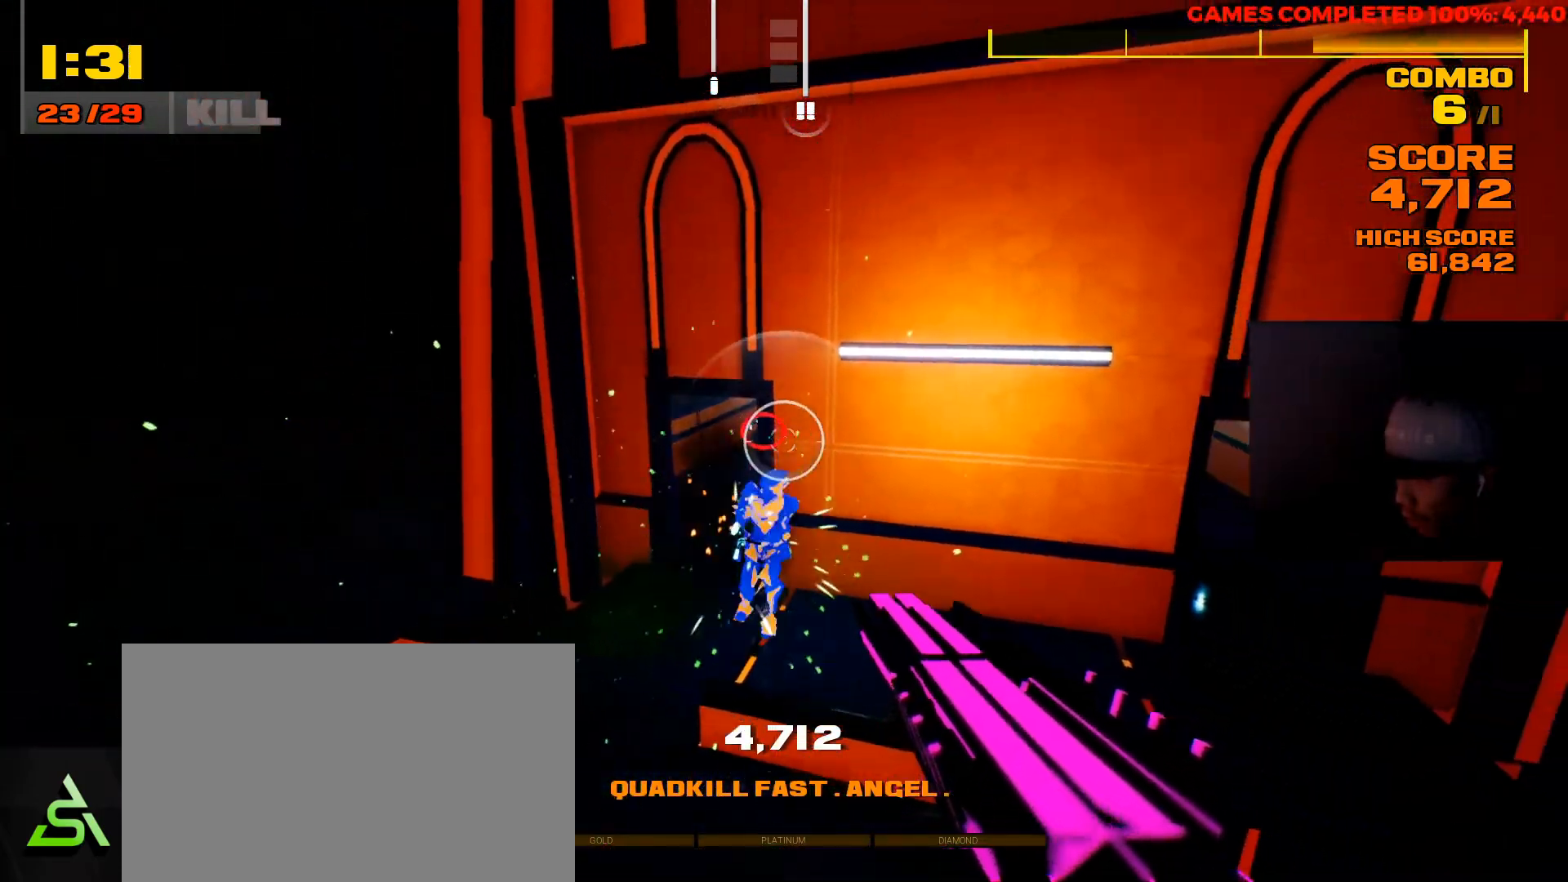
Gameplay with keyboard and mouse; each line is a JSON object with the keys and mouse buttons held at the frame after it. "events" lists presses ("down") and releases ("up") of "1", "2", "3", "4", "5", "a", "alt", "c", "ctrl", "d", "e", "f", "q", "r", "s", "shift", "space", "tab", "v", "w", "x", "z", "mouse_left", "mouse_middle", "mouse_right", "mouse_wheel_up" and "mouse_wheel_down" between this image and that frame as [ms after this image, input, new state], when the widget could be followed in between. "mouse_left", "mouse_middle", "mouse_right", "mouse_wheel_up", "mouse_wheel_down" = the "left", "middle", "right", "wheel_up", "wheel_down" buttons of the "mouse" list. No other keys are recorded. Not read: mouse_move.
{"keys": ["w"], "mouse": [], "events": [[100, "mouse_left", "down"], [233, "mouse_left", "up"], [467, "w", "down"]]}
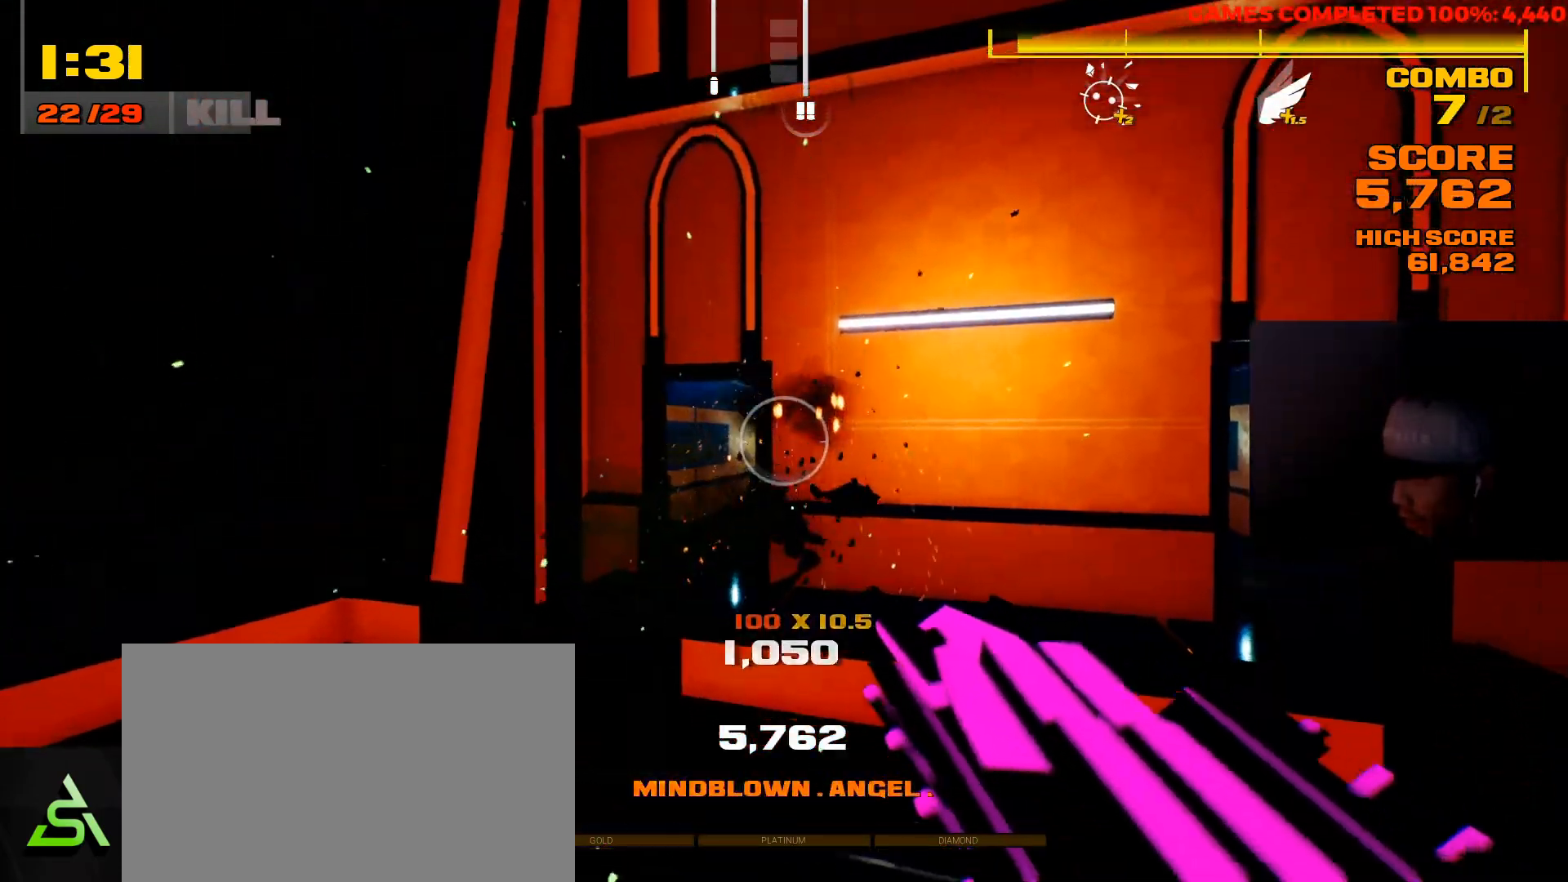
{"keys": ["w"], "mouse": [], "events": [[67, "a", "down"], [400, "a", "up"]]}
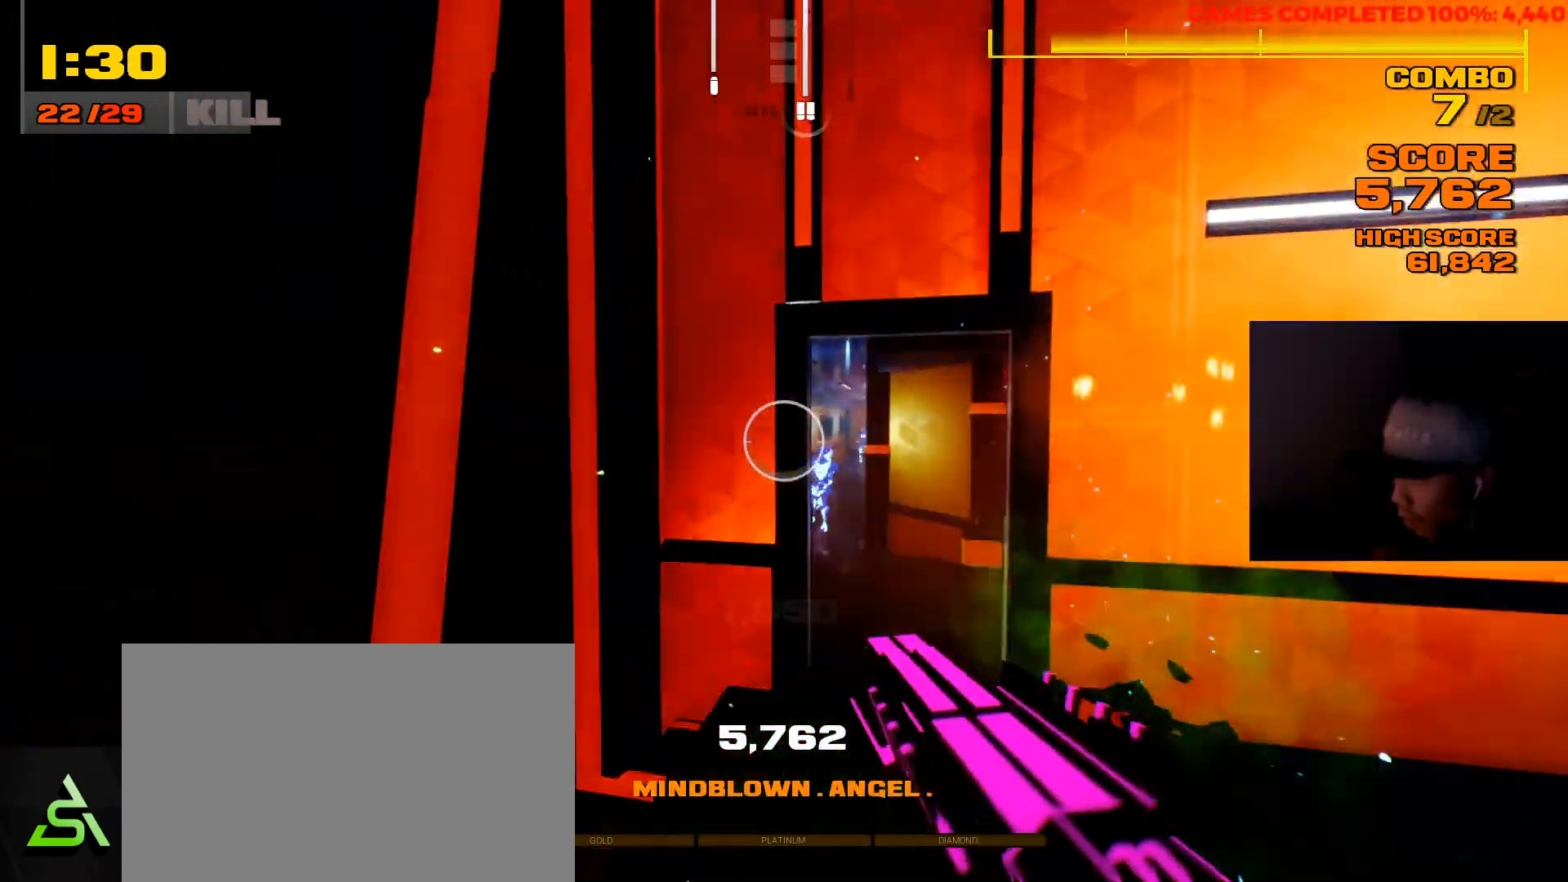
{"keys": ["d"], "mouse": [], "events": [[317, "w", "up"], [450, "d", "down"]]}
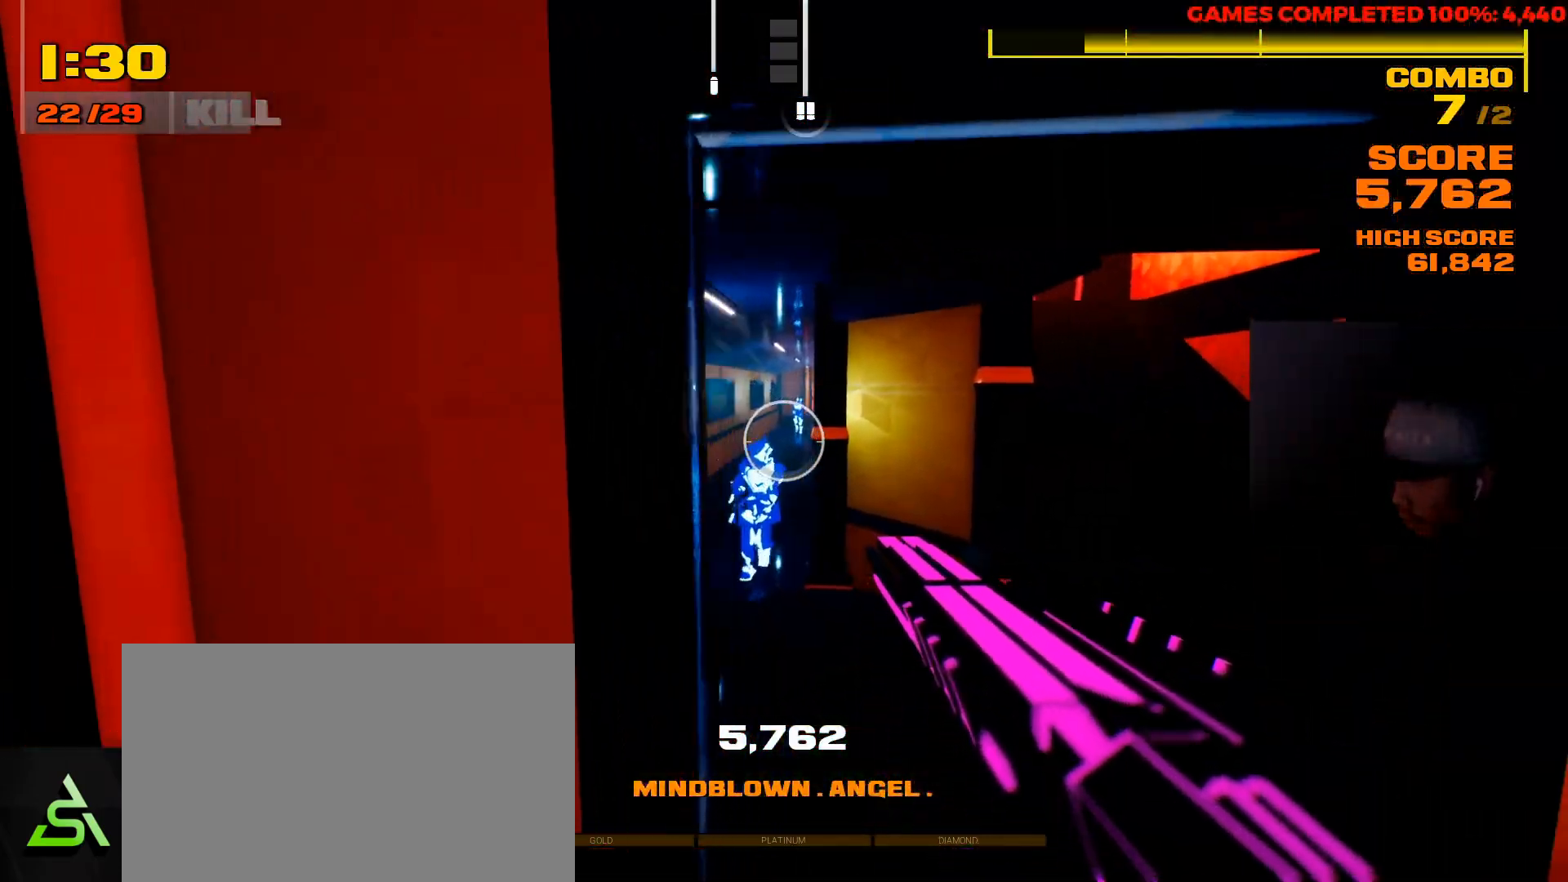
{"keys": ["space"], "mouse": [], "events": [[17, "w", "down"], [50, "d", "up"], [250, "w", "up"], [450, "space", "down"]]}
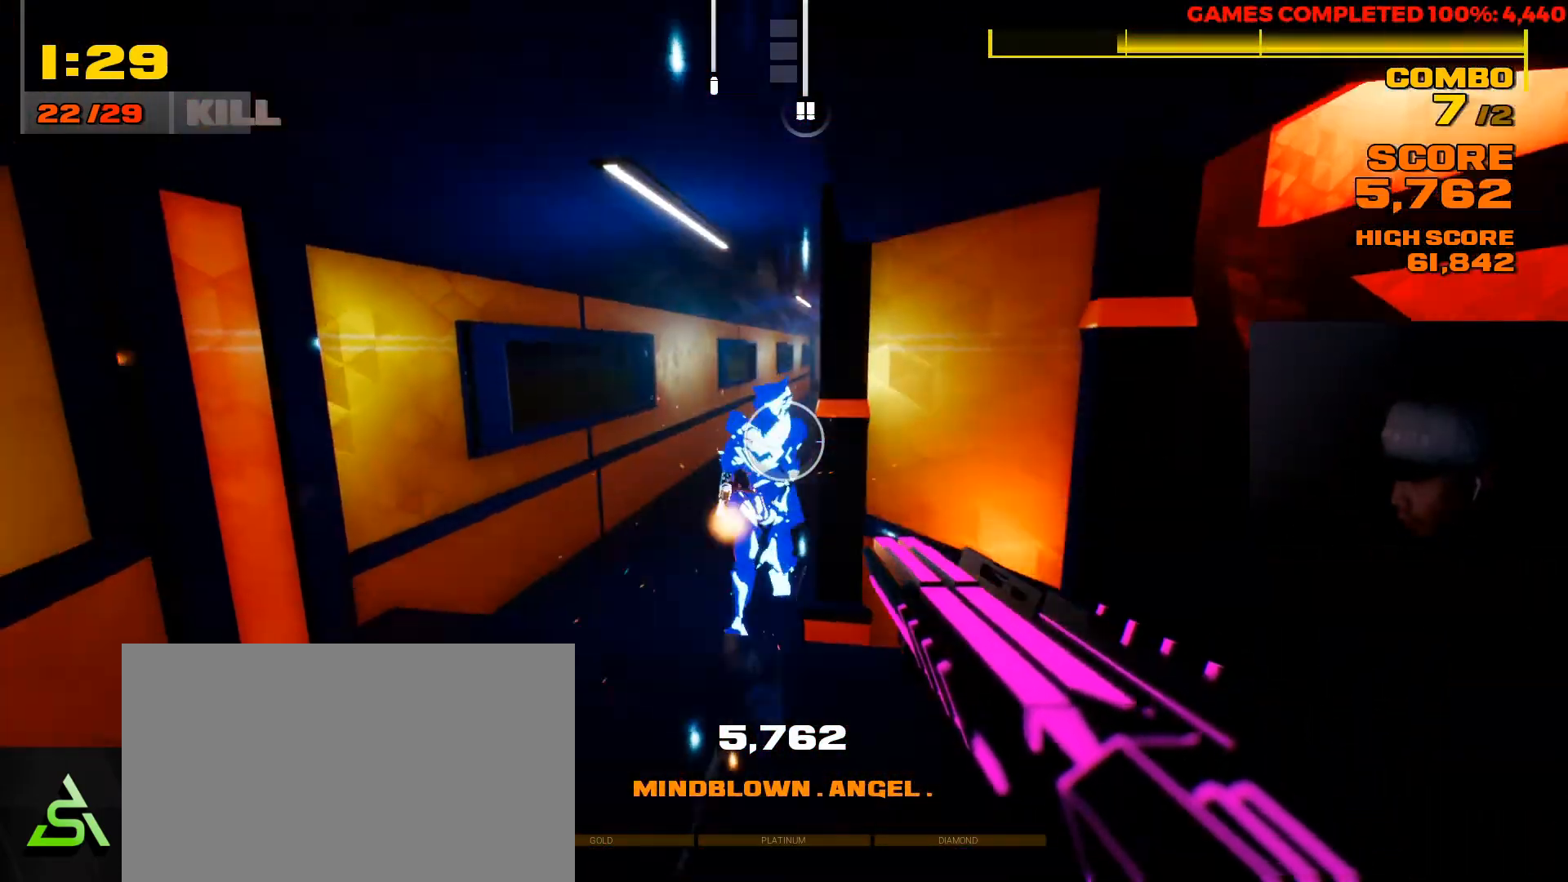
{"keys": [], "mouse": [], "events": [[50, "space", "up"], [300, "mouse_left", "down"], [383, "mouse_left", "up"]]}
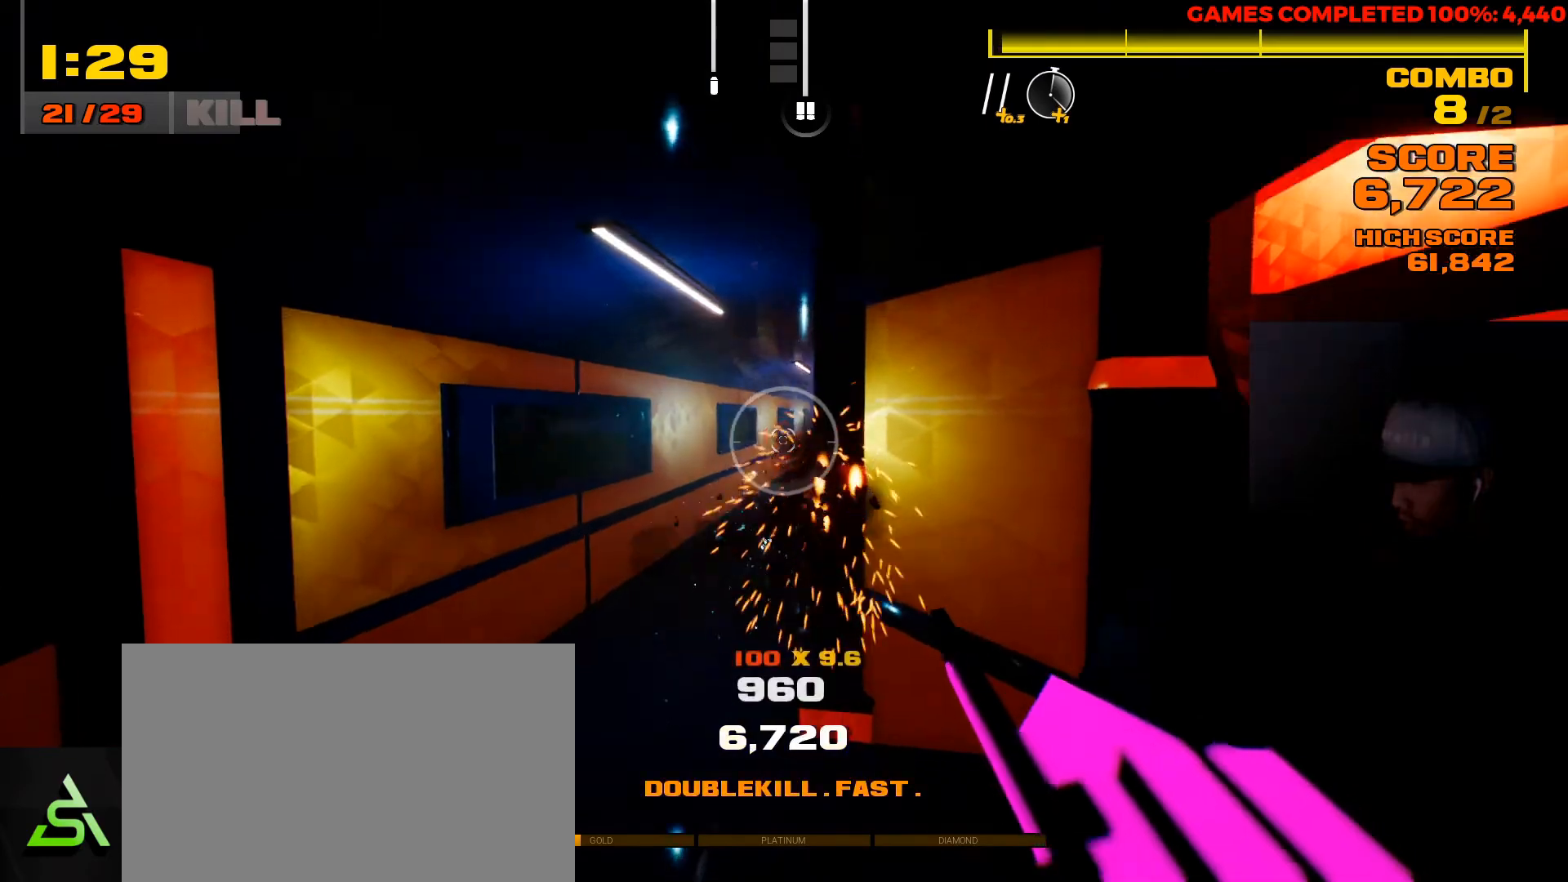
{"keys": ["a", "w"], "mouse": [], "events": [[117, "a", "down"], [150, "w", "down"]]}
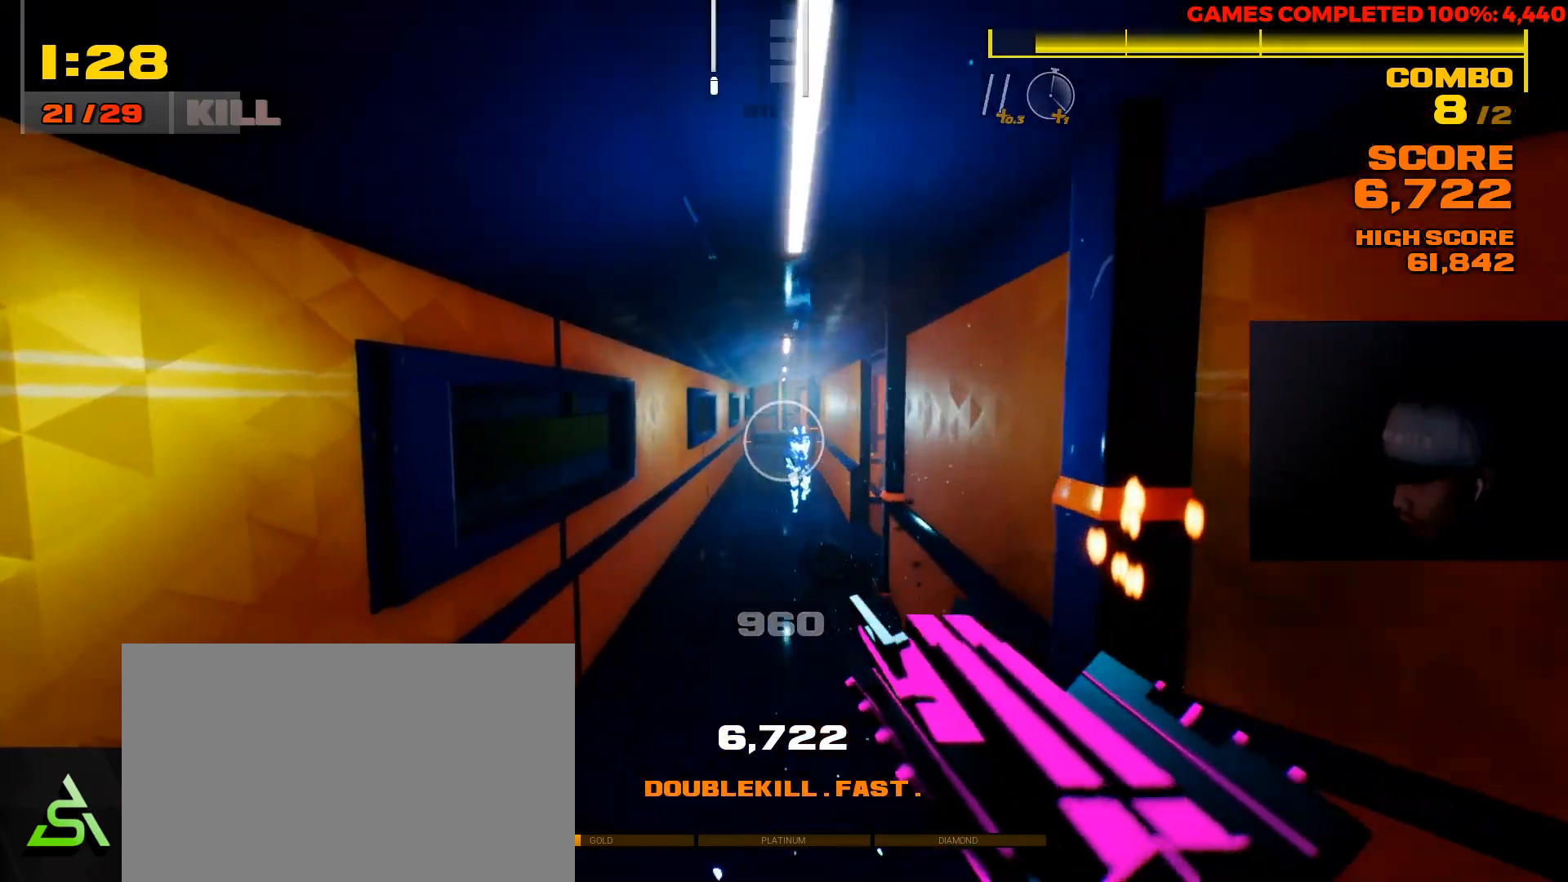
{"keys": [], "mouse": [], "events": [[50, "a", "up"], [317, "w", "up"]]}
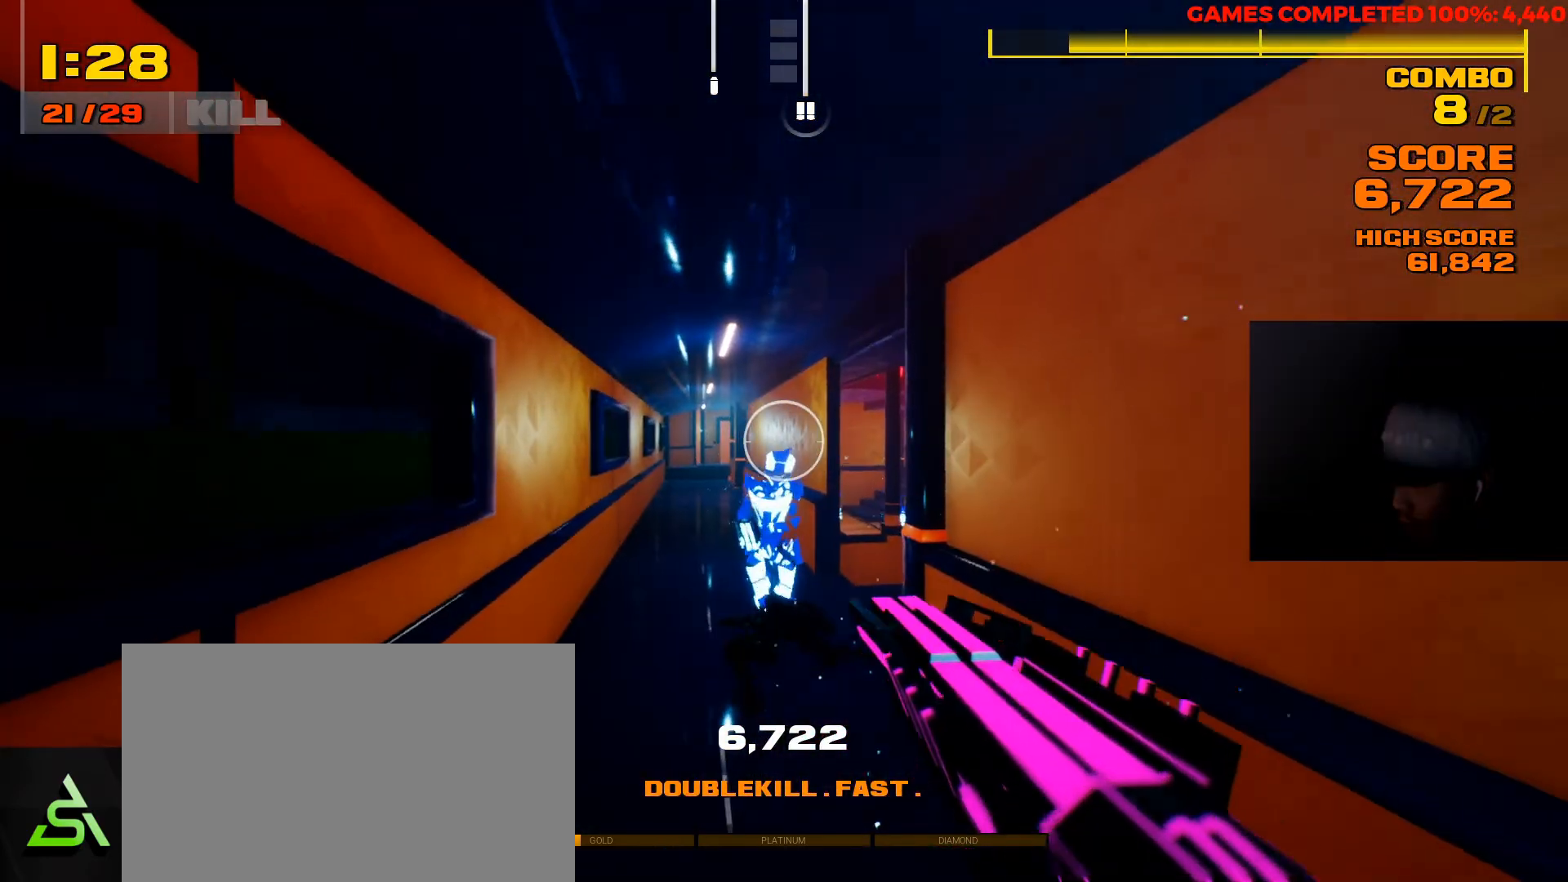
{"keys": [], "mouse": [], "events": [[217, "mouse_left", "down"], [350, "mouse_left", "up"]]}
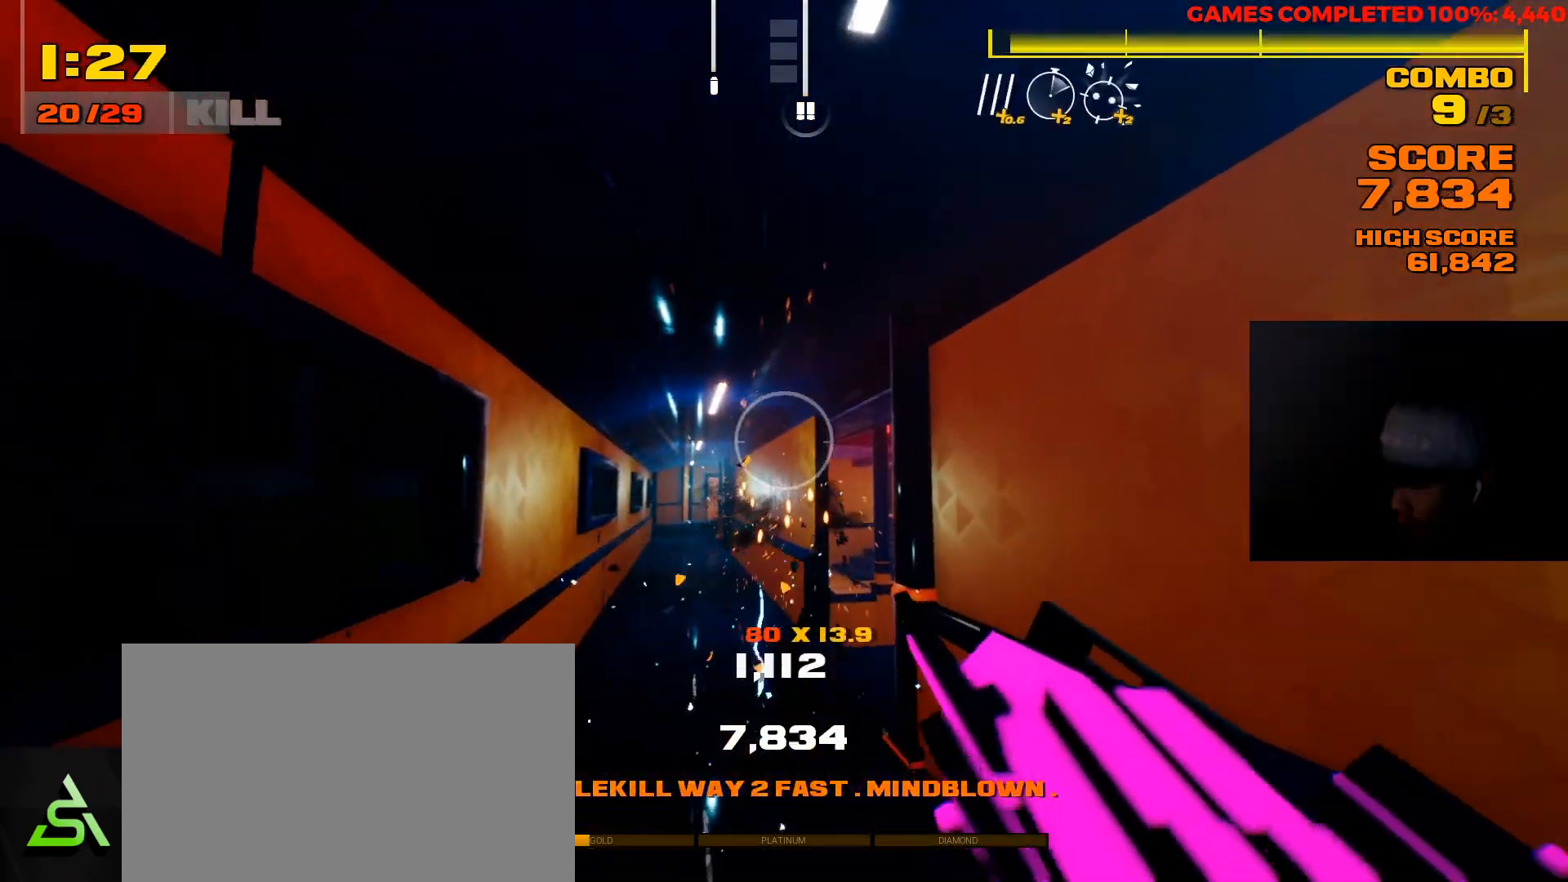
{"keys": ["a", "w"], "mouse": [], "events": [[100, "w", "down"], [300, "a", "down"]]}
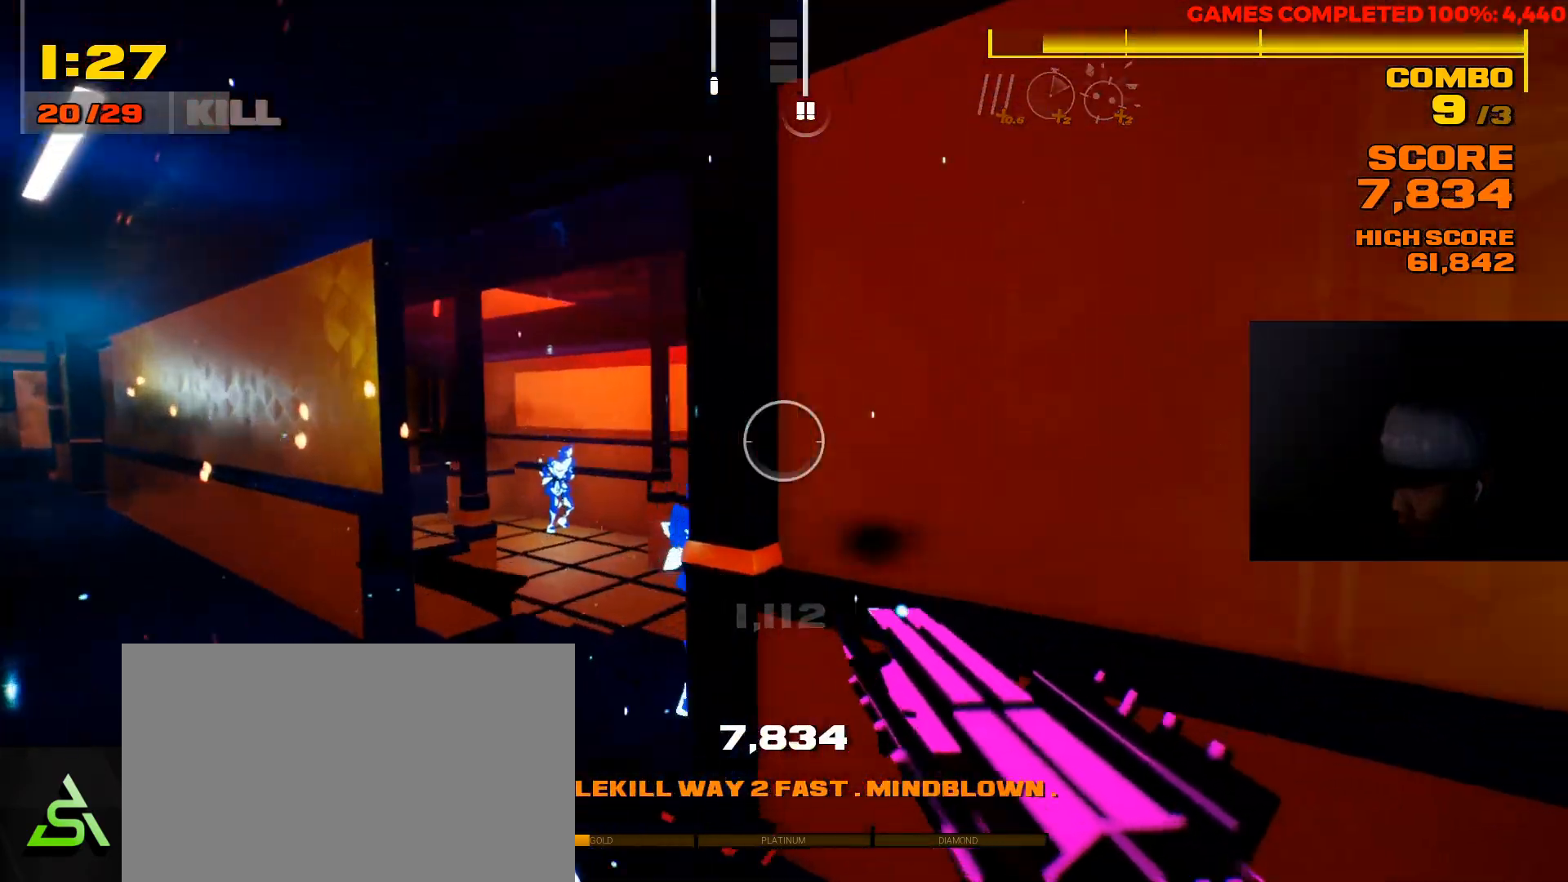
{"keys": [], "mouse": [], "events": [[67, "w", "up"], [233, "a", "up"]]}
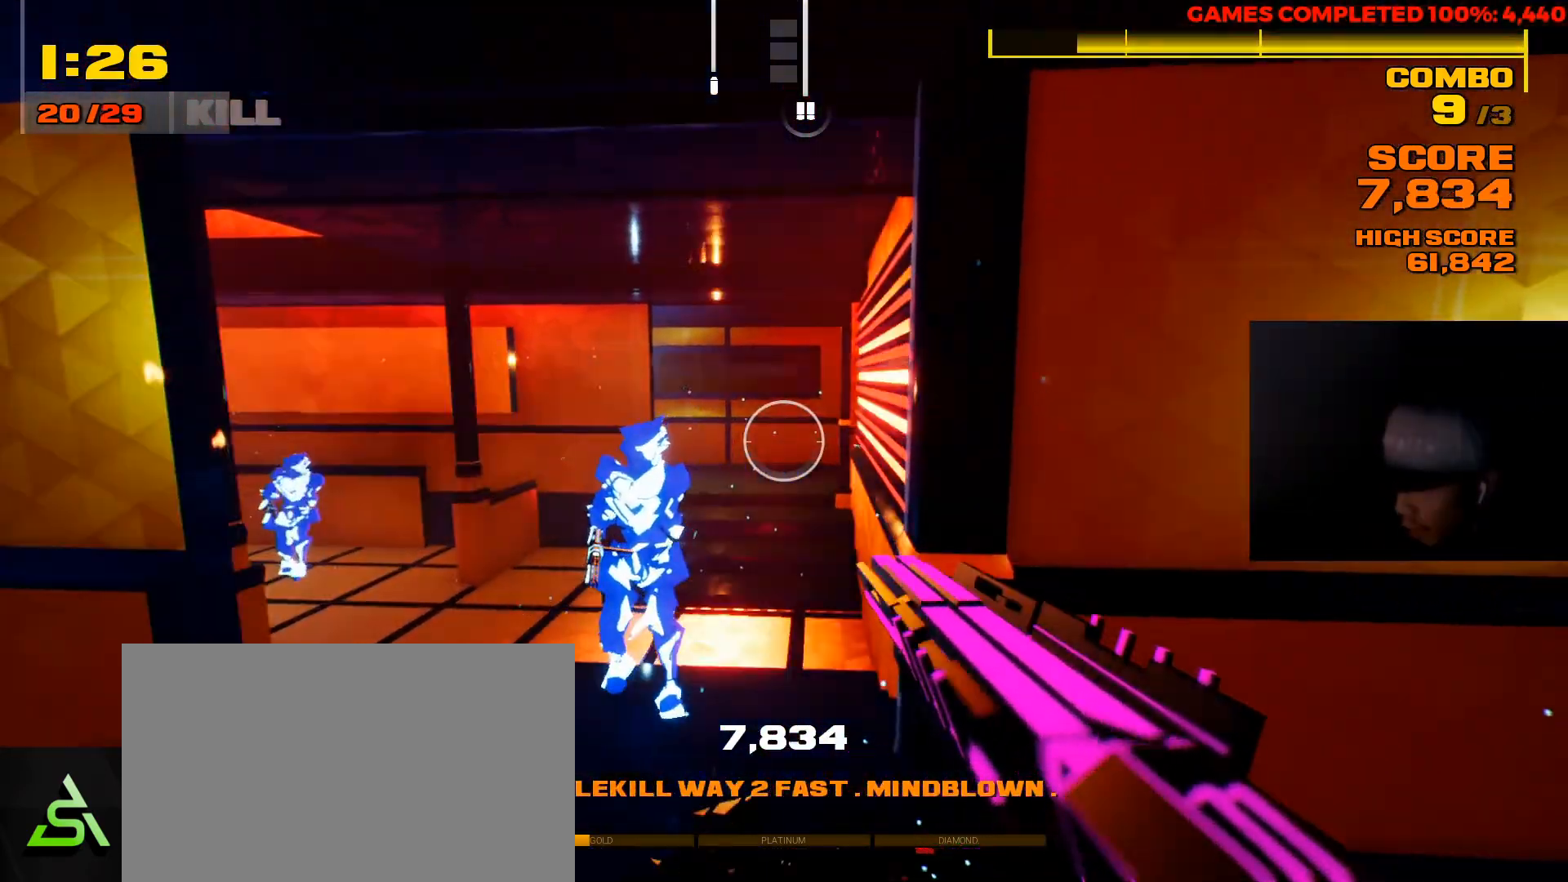
{"keys": [], "mouse": [], "events": [[350, "mouse_left", "down"], [450, "mouse_left", "up"]]}
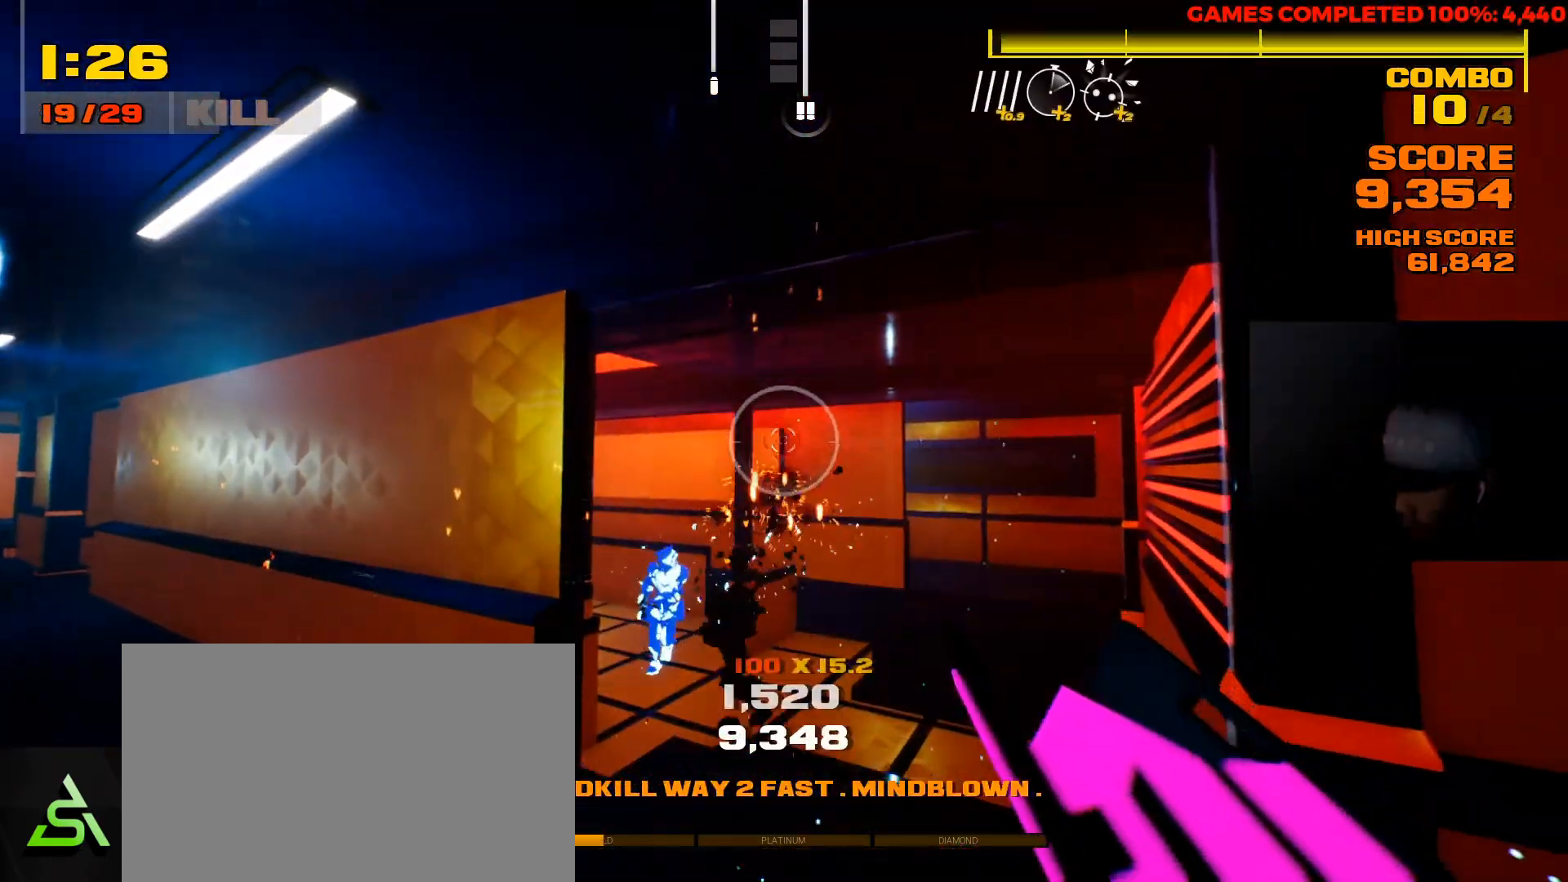
{"keys": [], "mouse": [], "events": []}
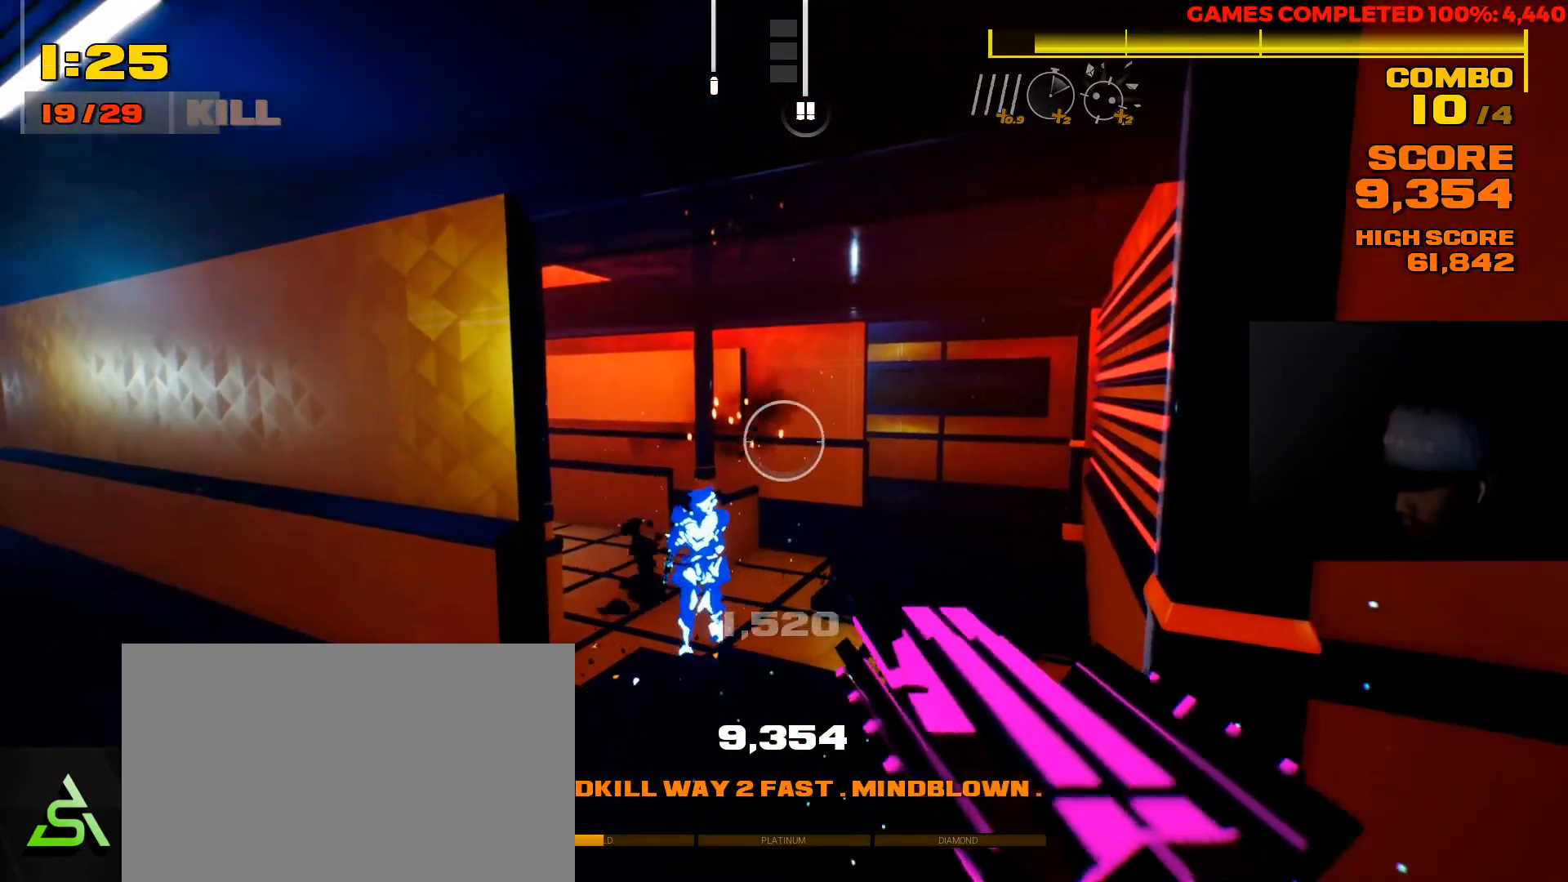
{"keys": [], "mouse": [], "events": []}
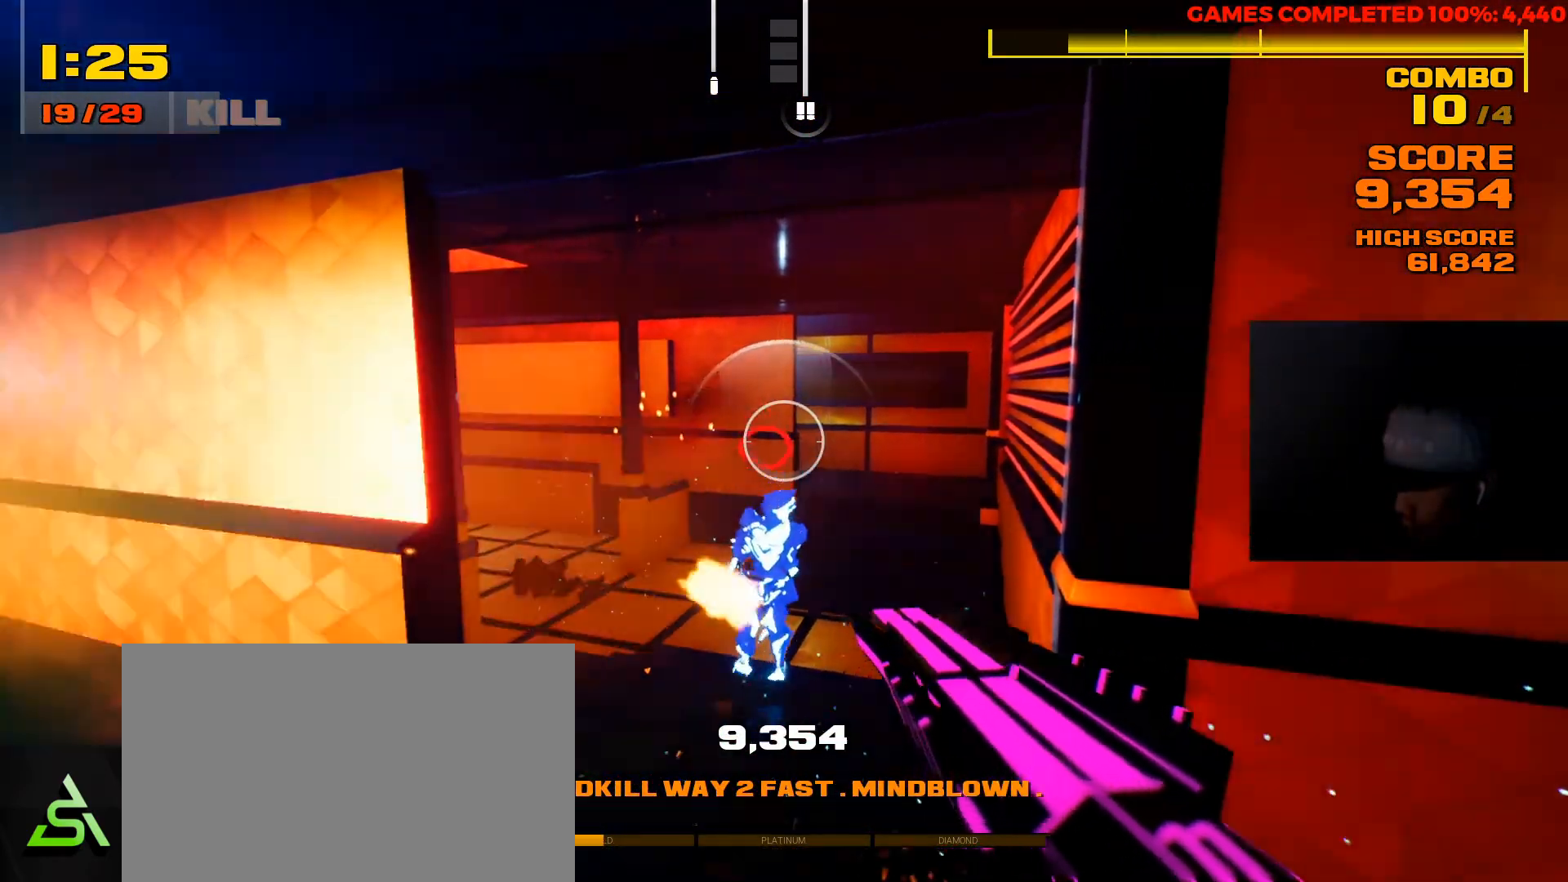
{"keys": [], "mouse": [], "events": [[267, "mouse_left", "down"], [433, "mouse_left", "up"]]}
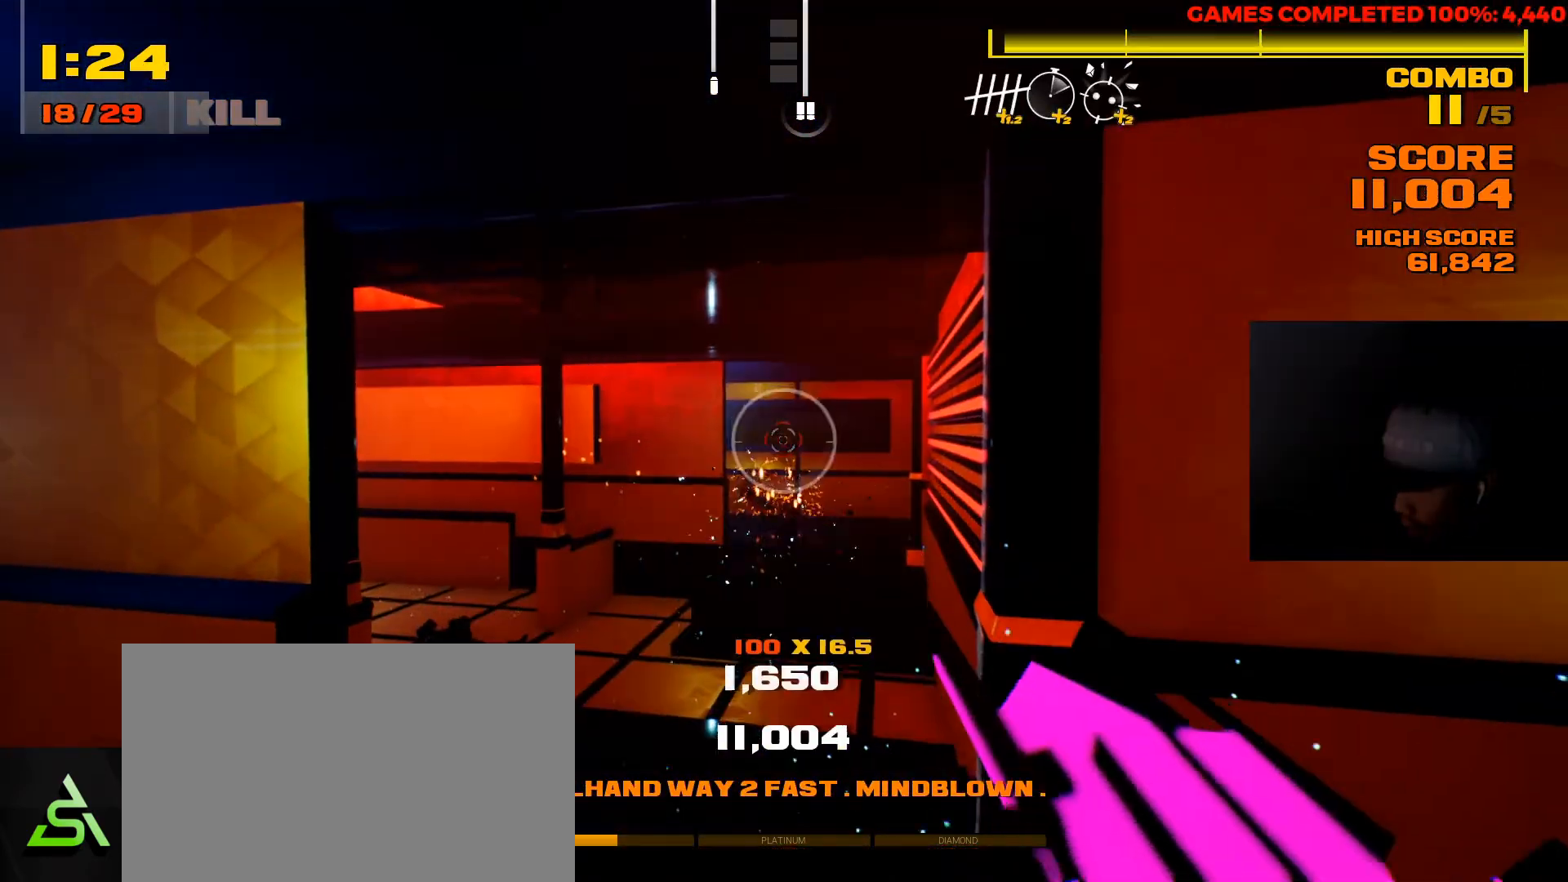
{"keys": ["d", "w"], "mouse": [], "events": [[317, "w", "down"], [483, "d", "down"]]}
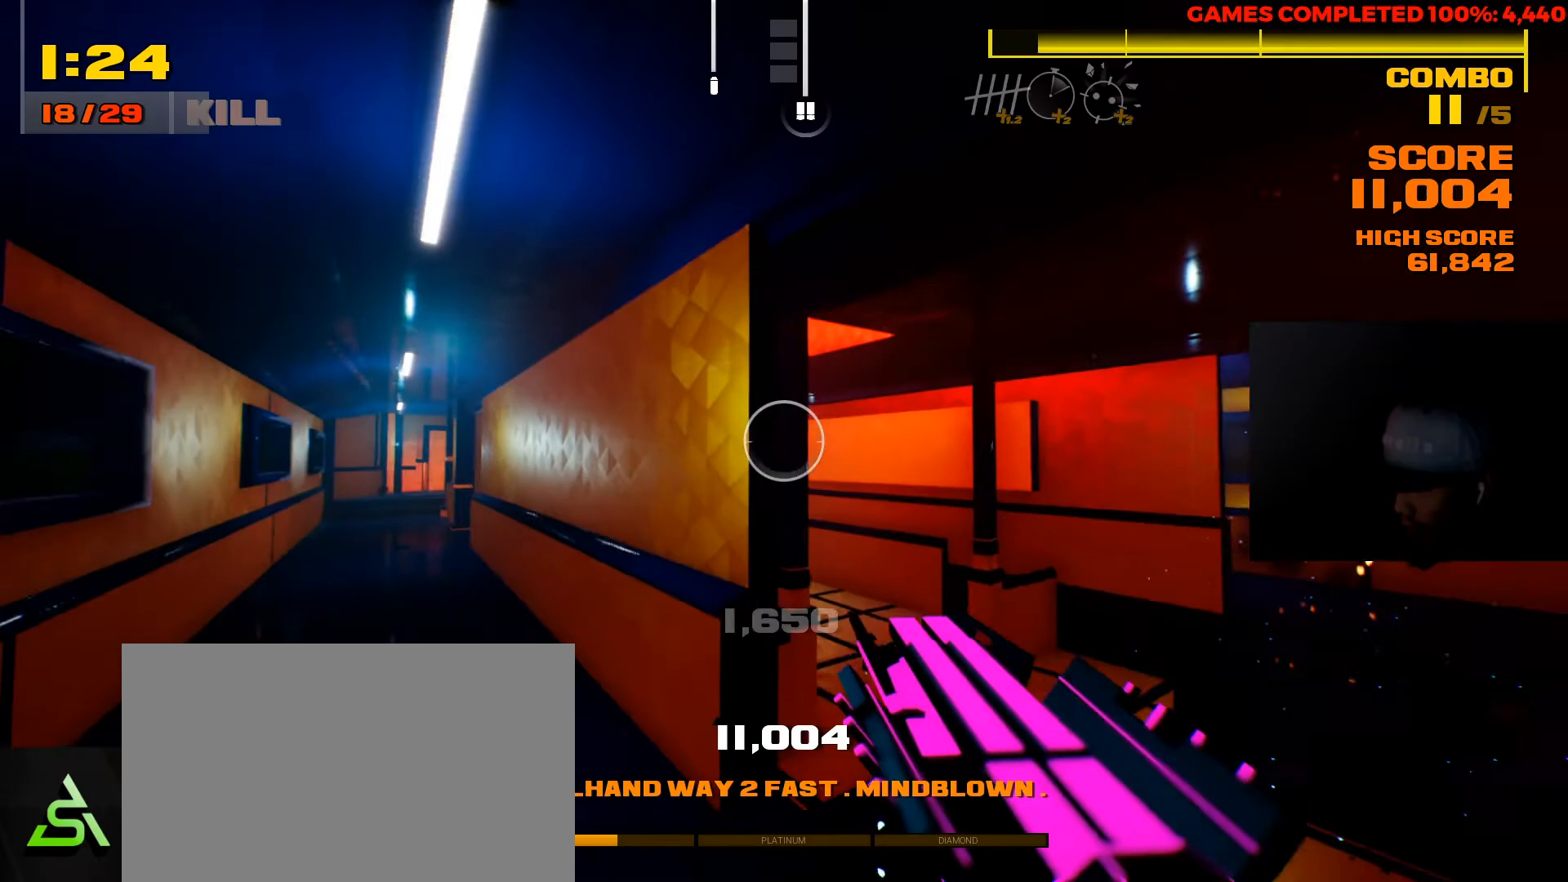
{"keys": [], "mouse": [], "events": [[117, "w", "up"], [283, "d", "up"]]}
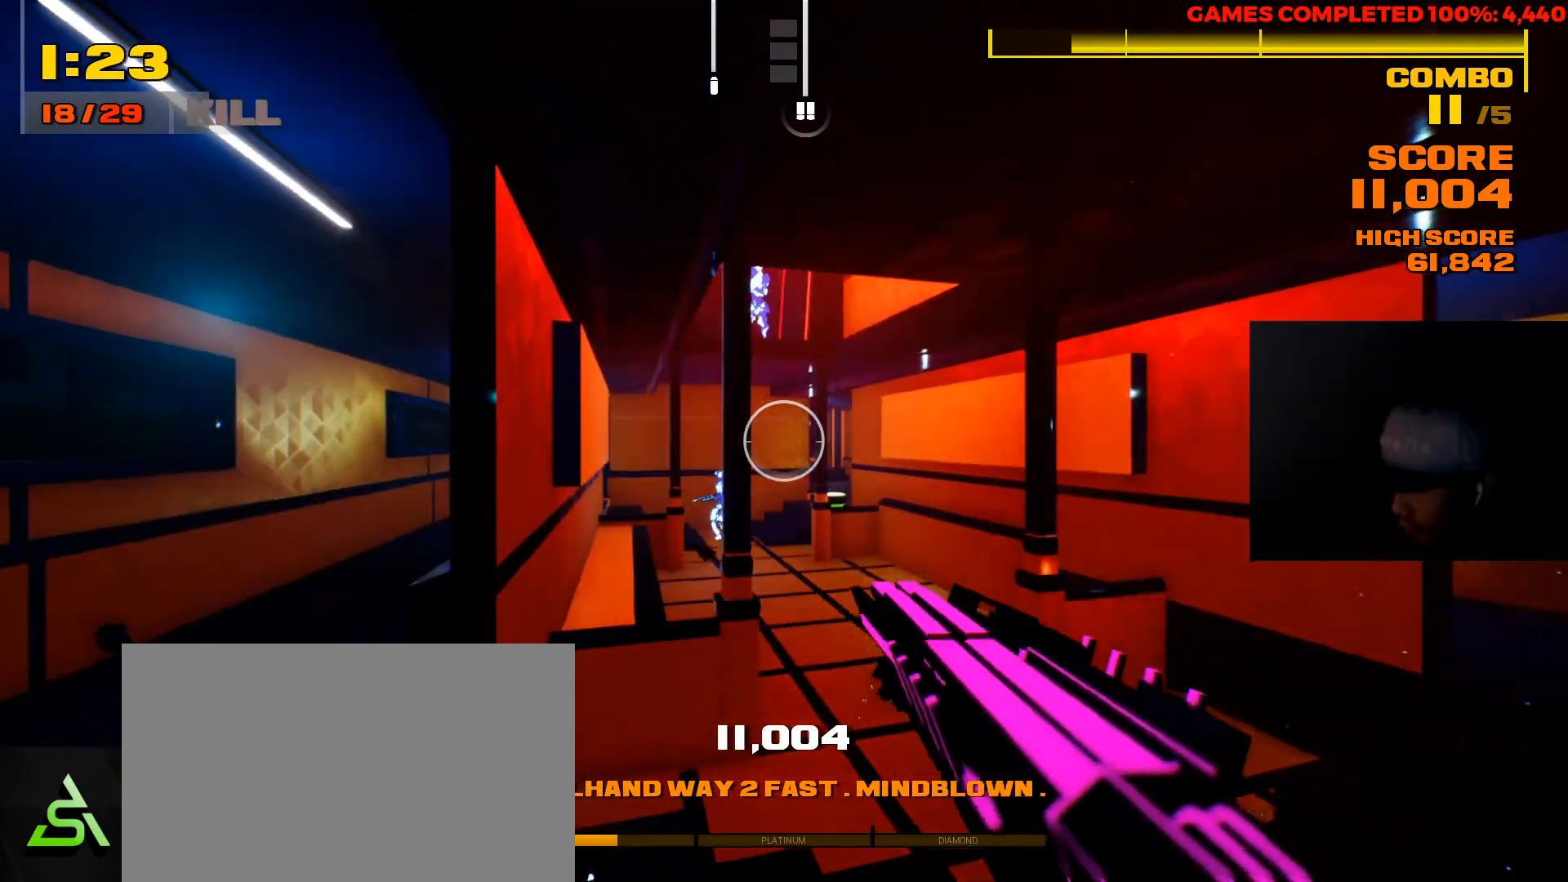
{"keys": [], "mouse": [], "events": [[83, "d", "down"], [267, "w", "down"], [300, "d", "up"], [467, "w", "up"]]}
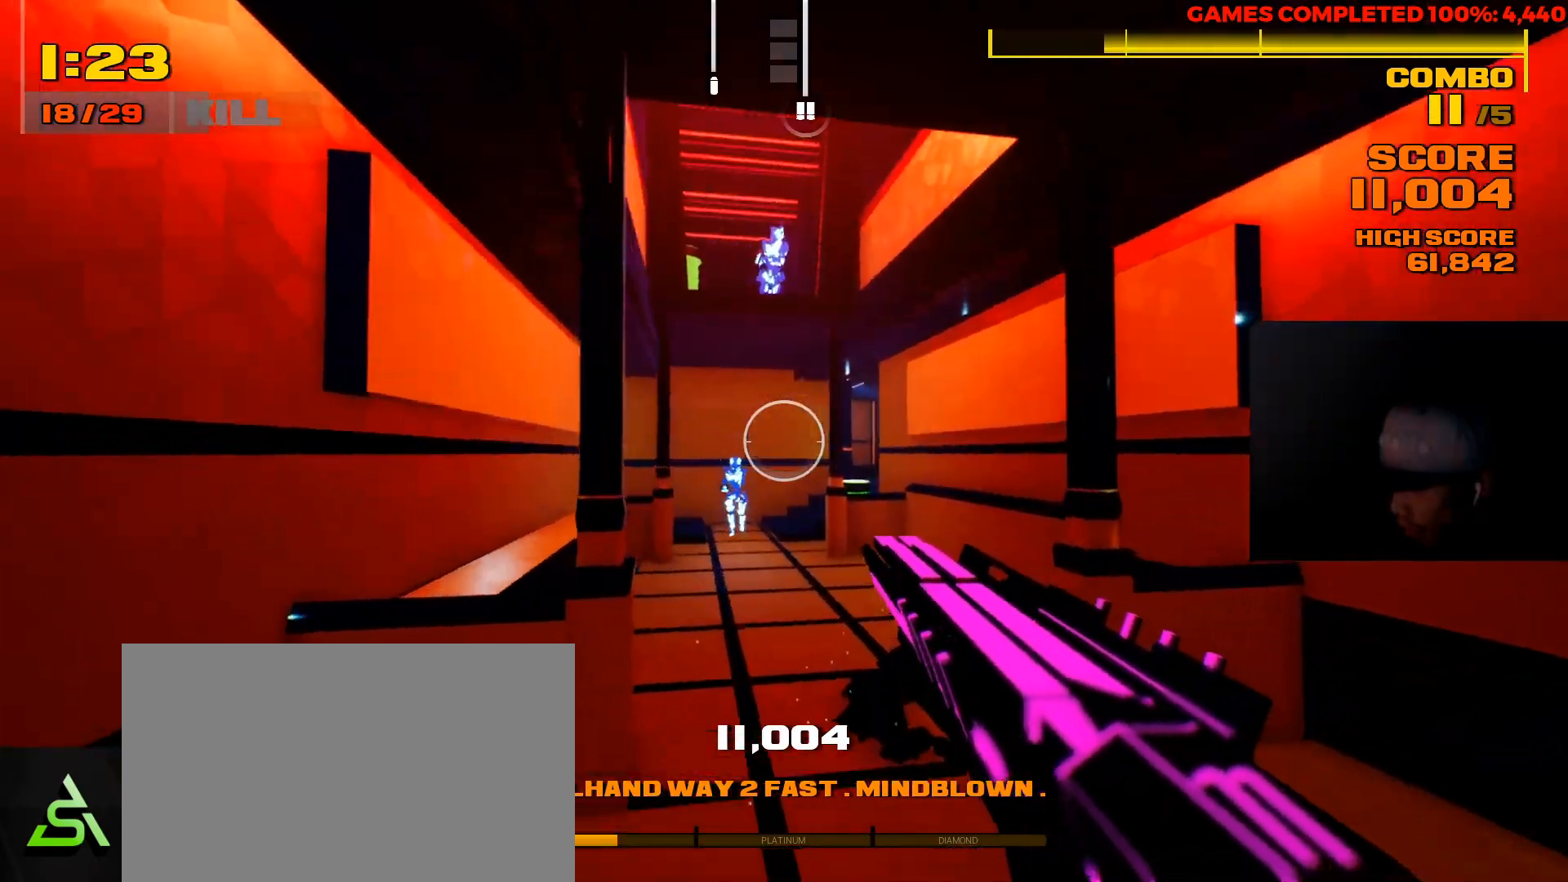
{"keys": [], "mouse": [], "events": [[350, "mouse_left", "down"], [467, "mouse_left", "up"]]}
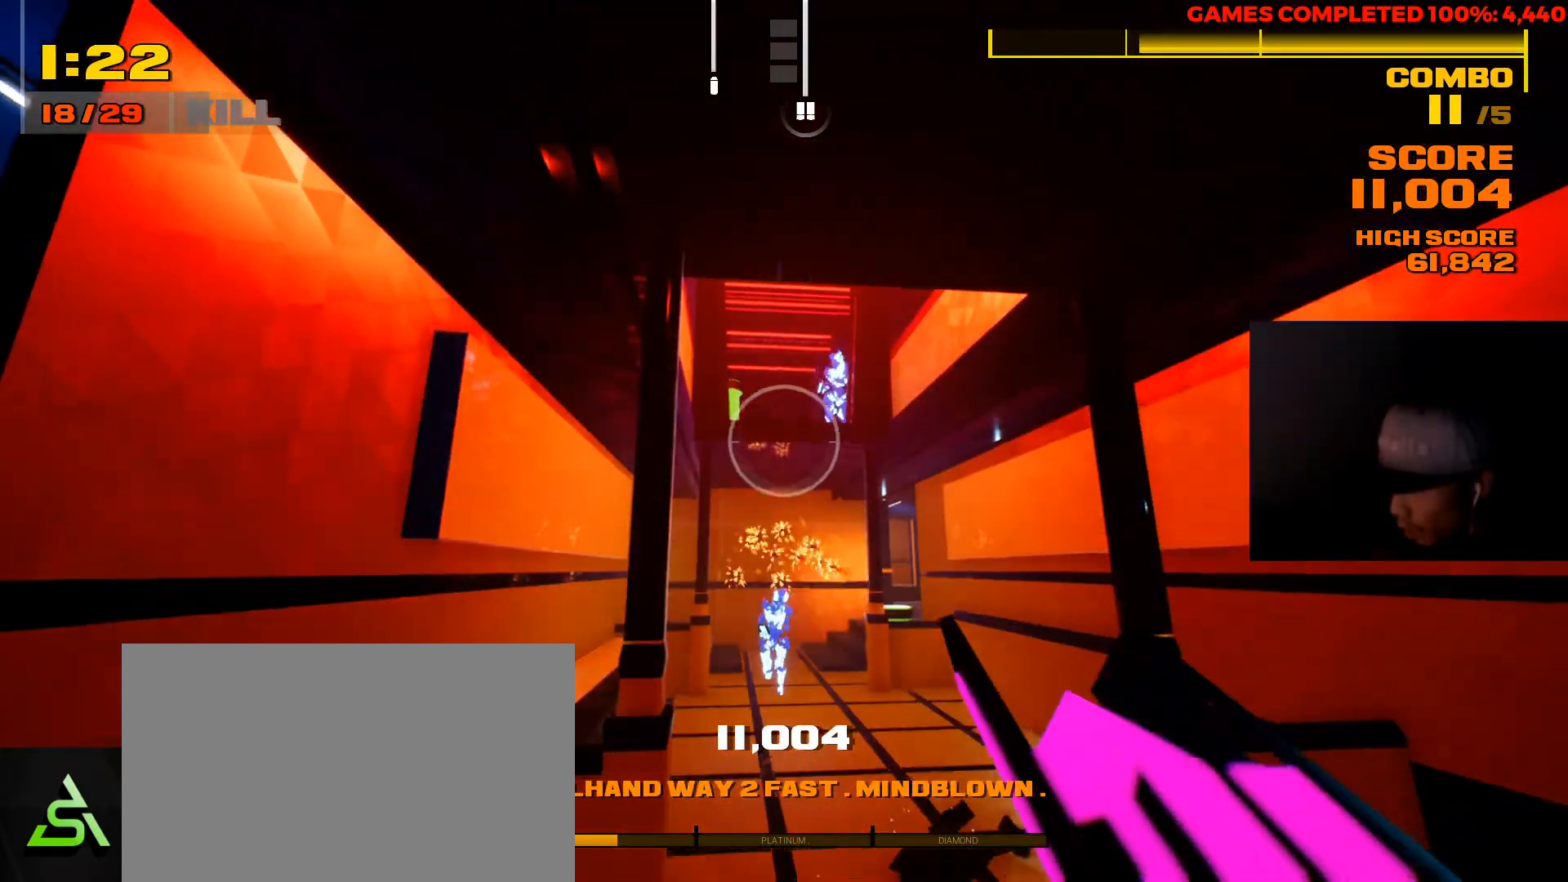
{"keys": [], "mouse": [], "events": [[250, "w", "down"], [450, "w", "up"]]}
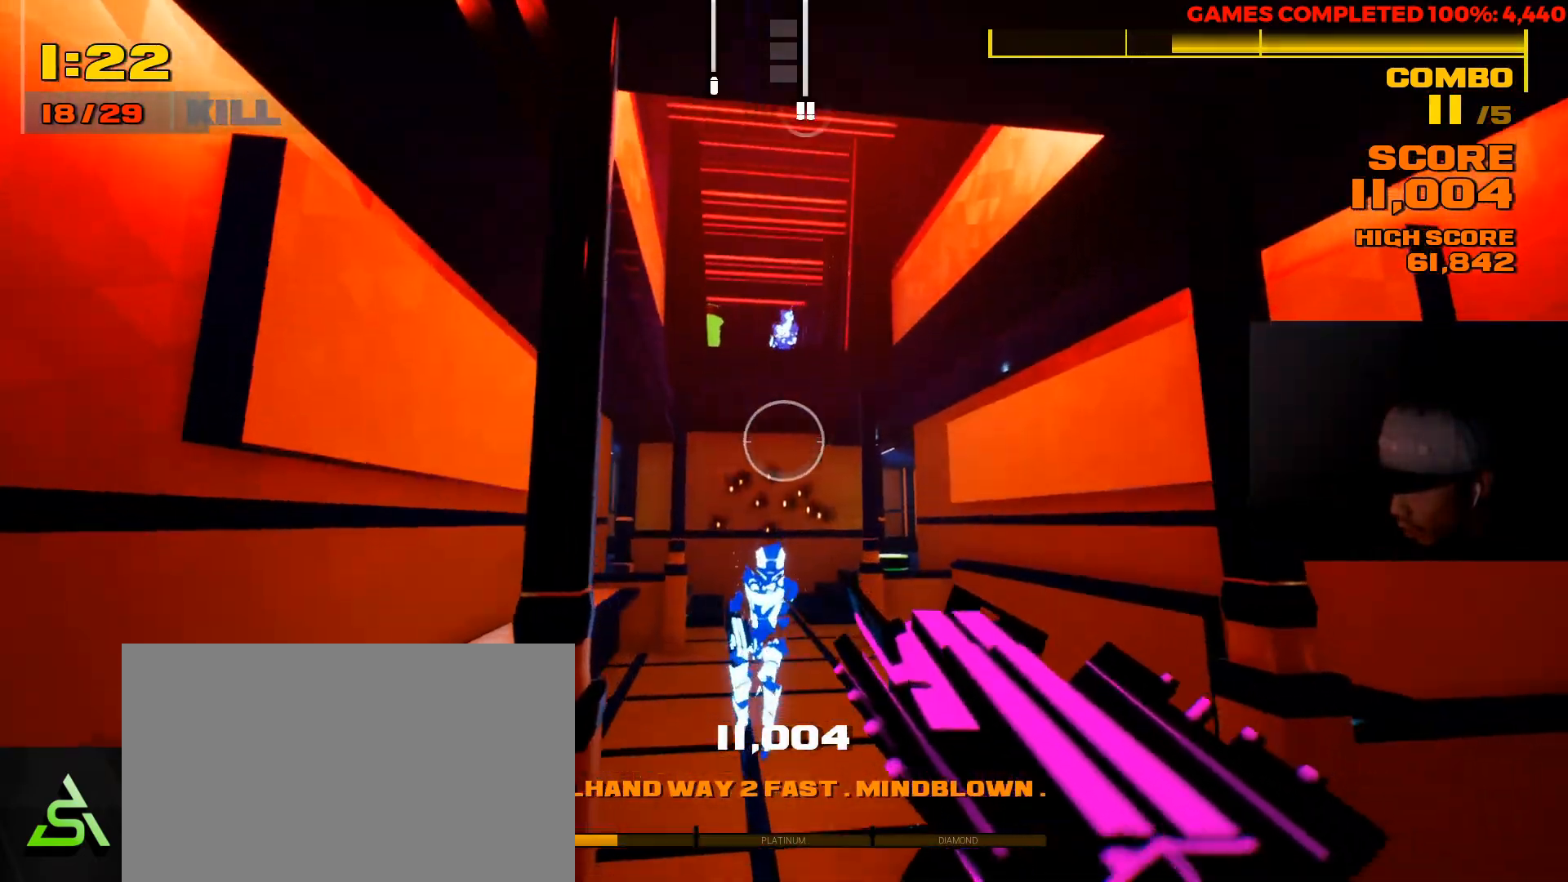
{"keys": ["s"], "mouse": [], "events": [[183, "mouse_left", "down"], [317, "mouse_left", "up"], [433, "s", "down"]]}
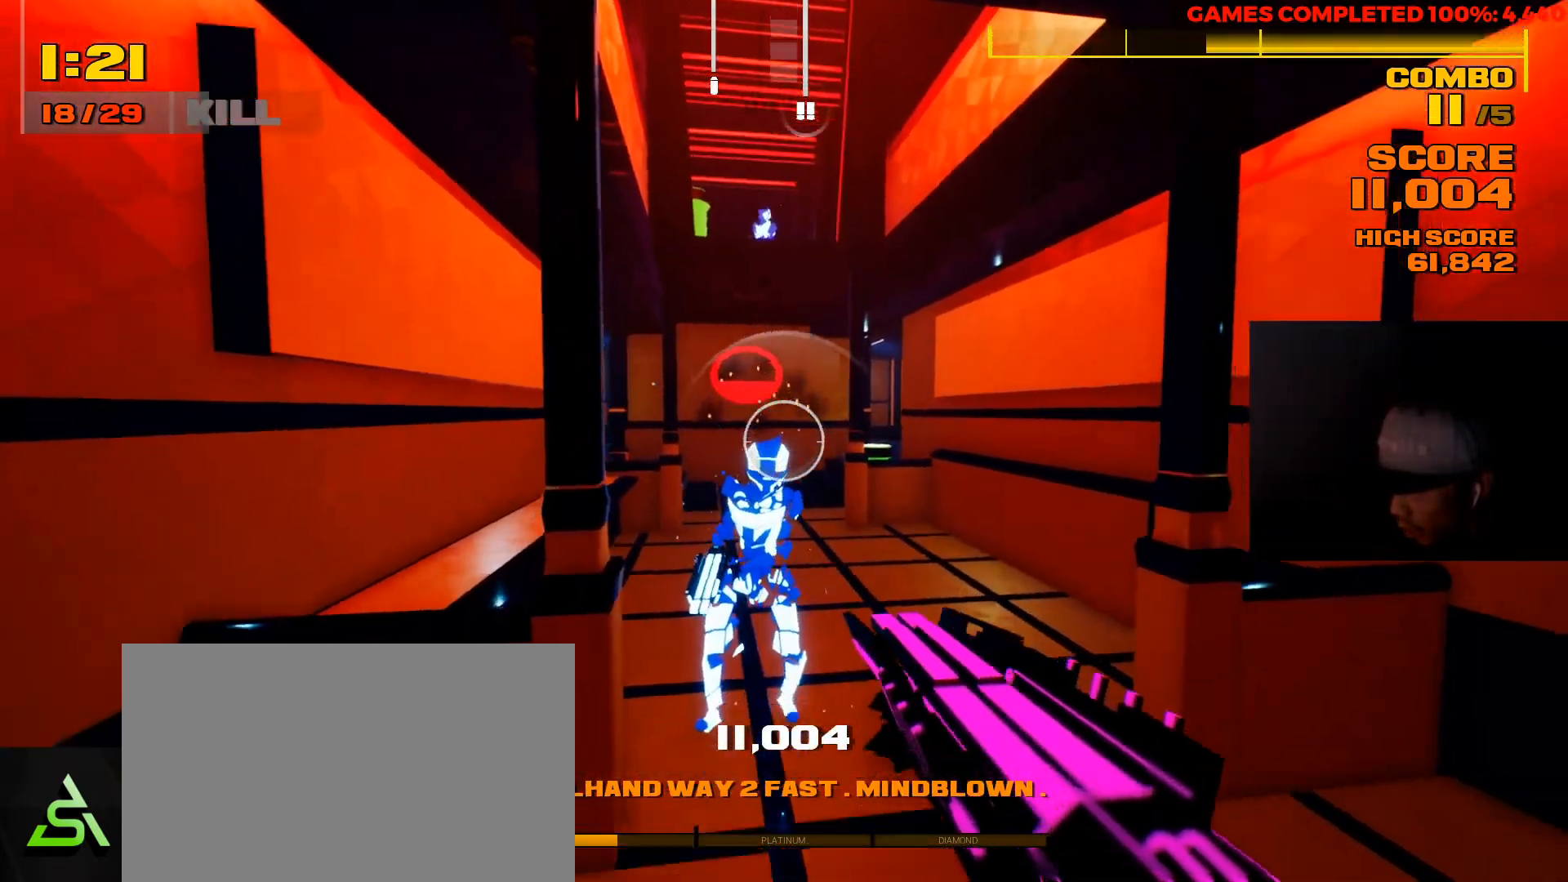
{"keys": ["d"], "mouse": [], "events": [[67, "s", "up"], [267, "mouse_left", "down"], [400, "mouse_left", "up"], [483, "d", "down"]]}
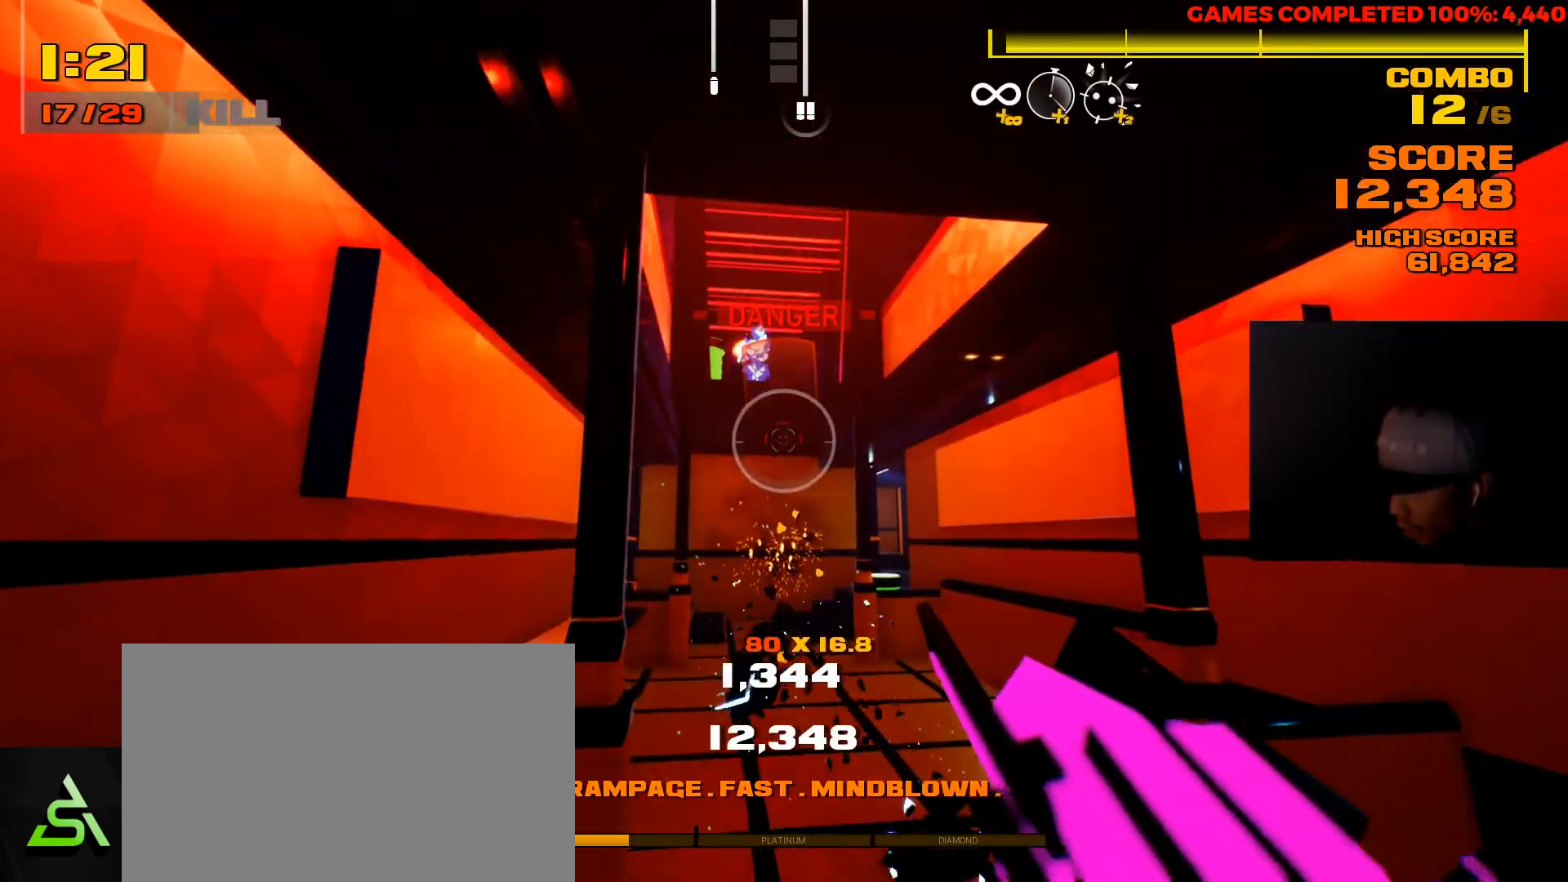
{"keys": ["d", "w"], "mouse": [], "events": [[483, "w", "down"]]}
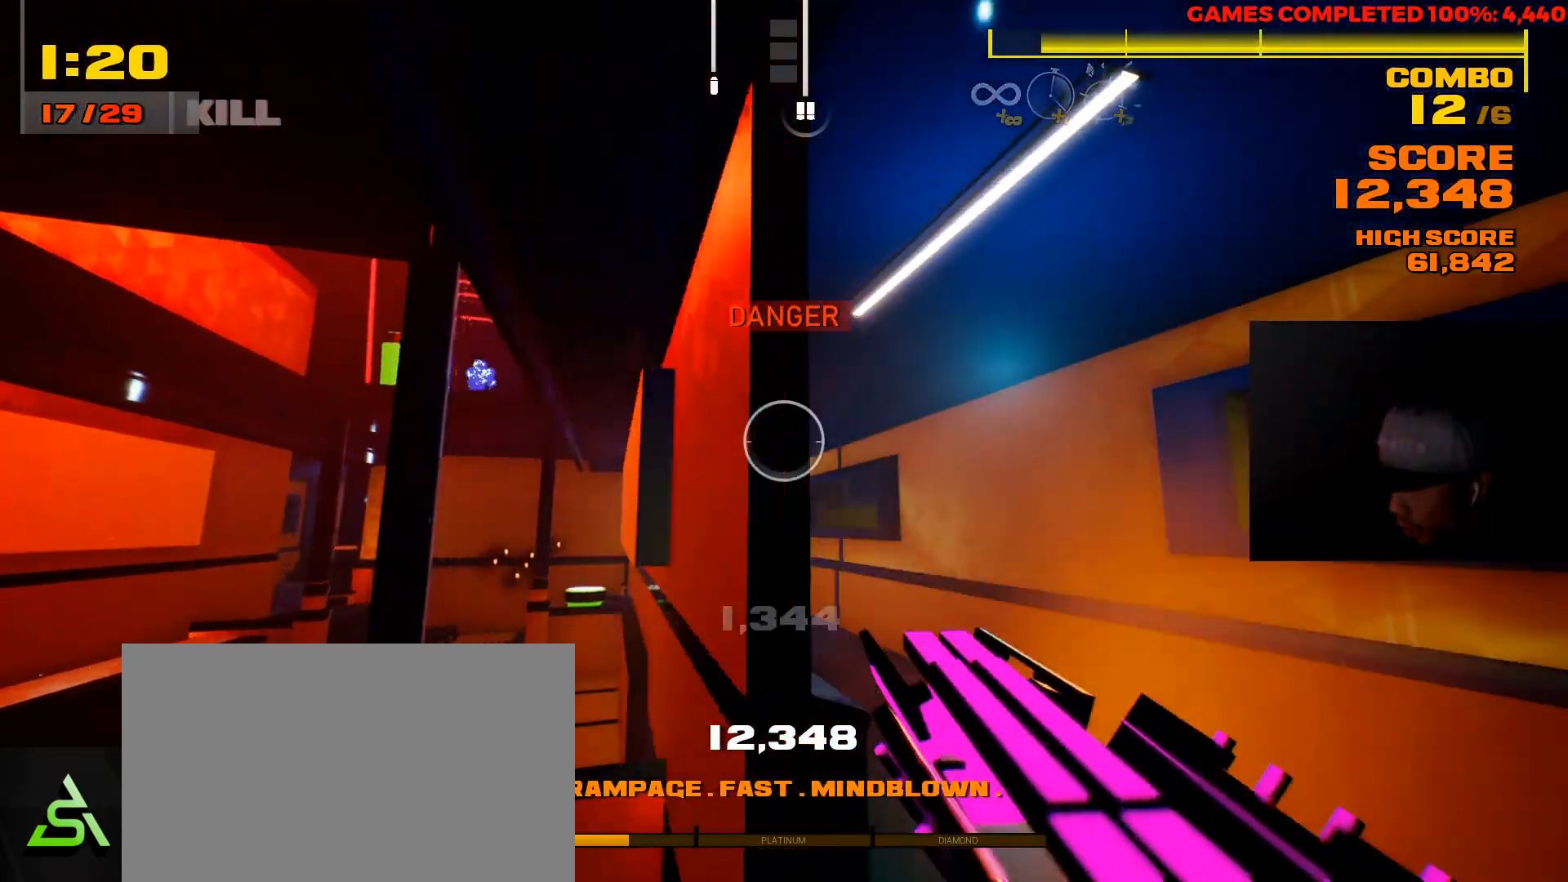
{"keys": [], "mouse": [], "events": [[183, "d", "up"], [383, "w", "up"]]}
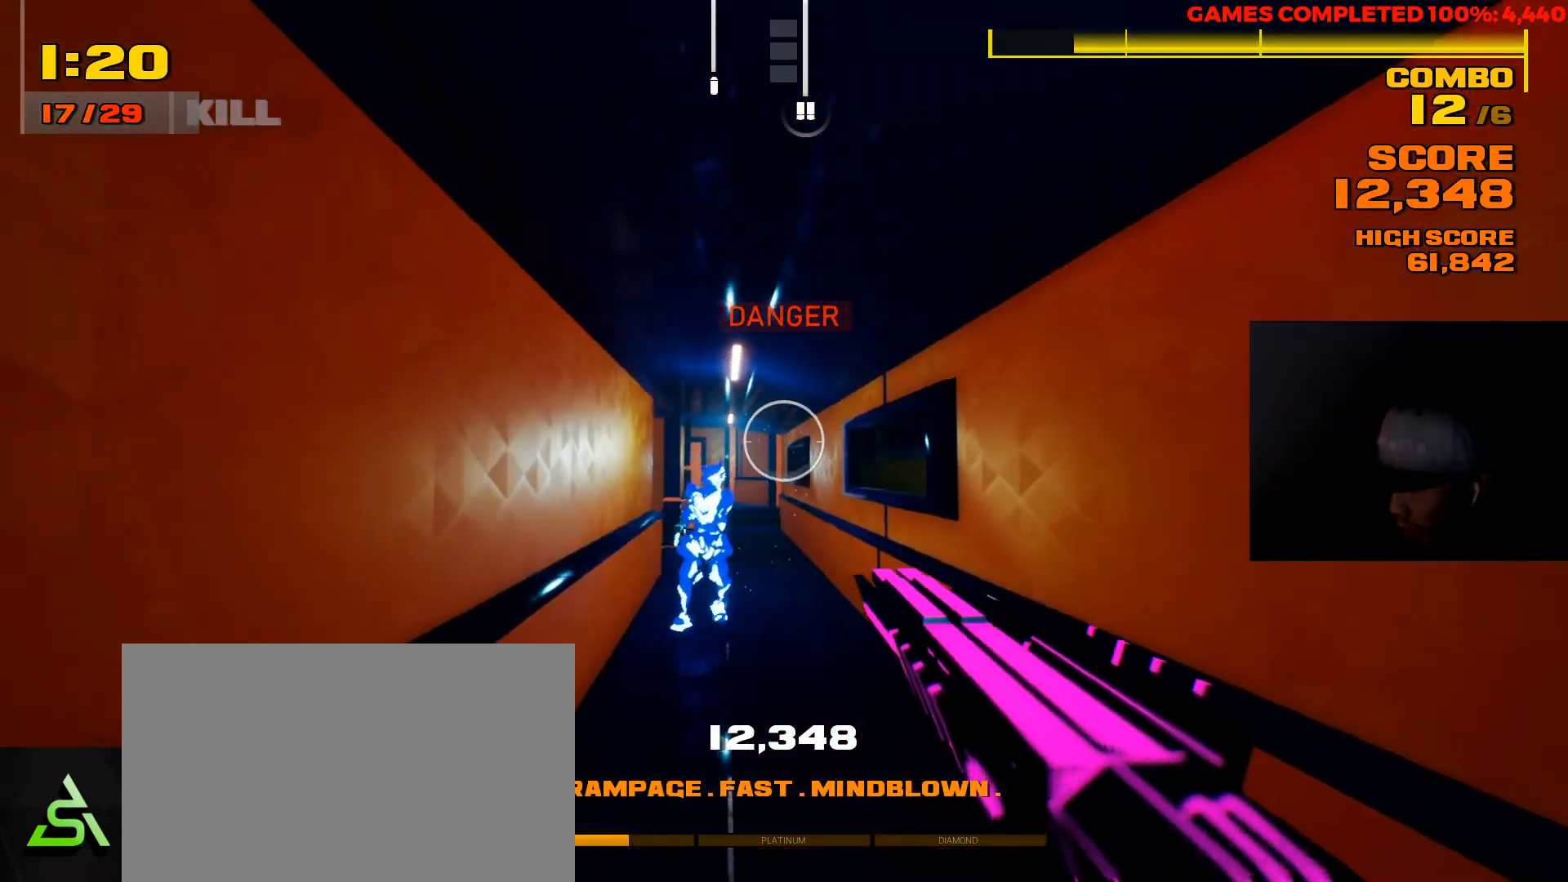
{"keys": [], "mouse": ["left"], "events": [[400, "mouse_left", "down"]]}
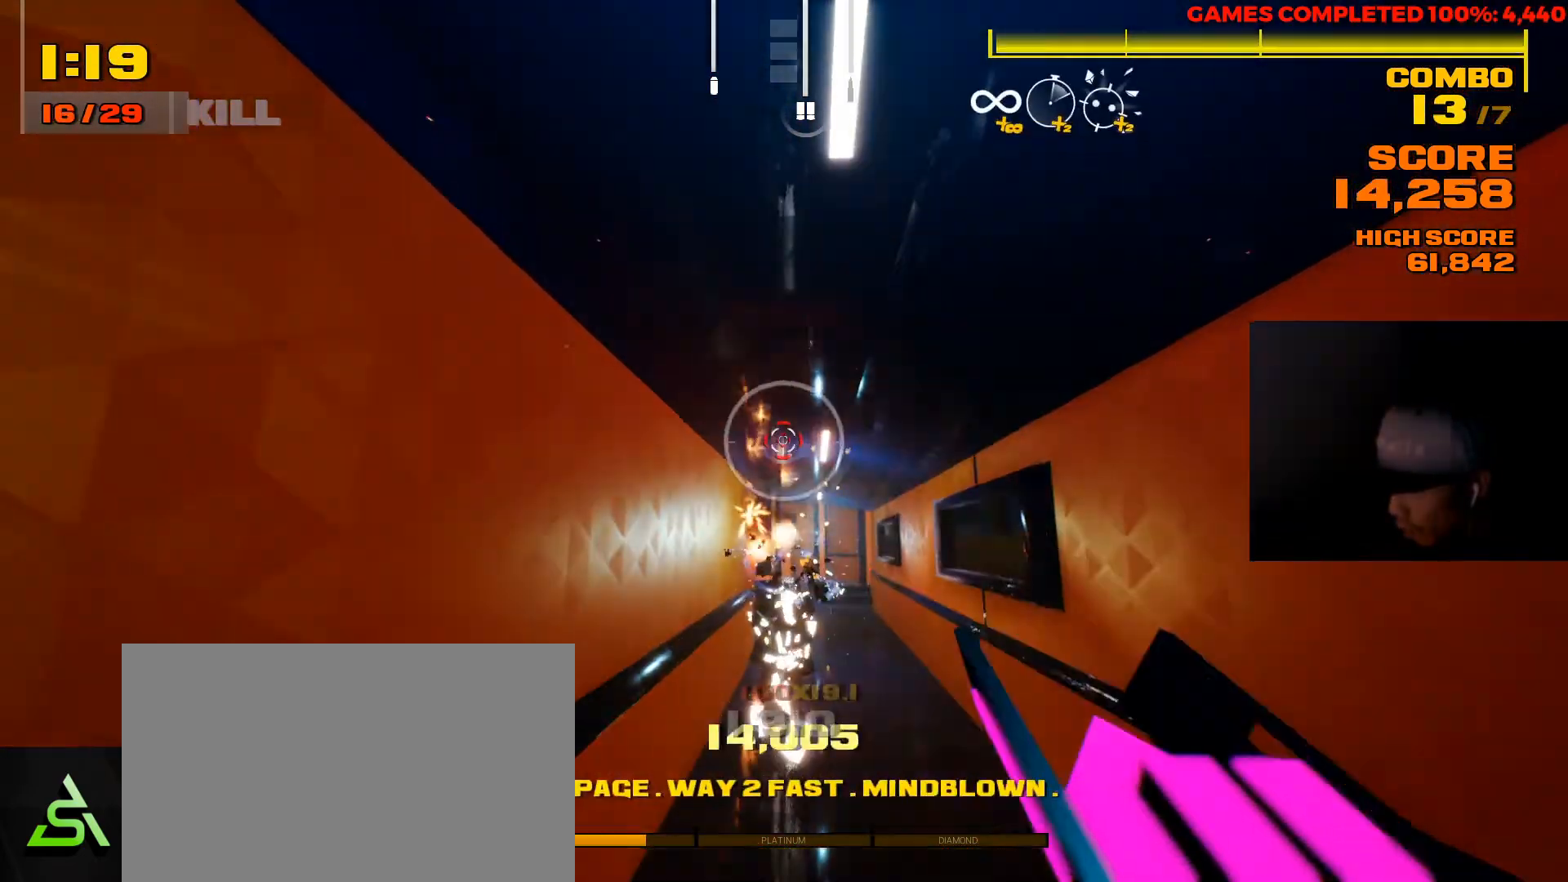
{"keys": ["a"], "mouse": [], "events": [[67, "mouse_left", "up"], [67, "s", "down"], [267, "a", "down"], [300, "s", "up"]]}
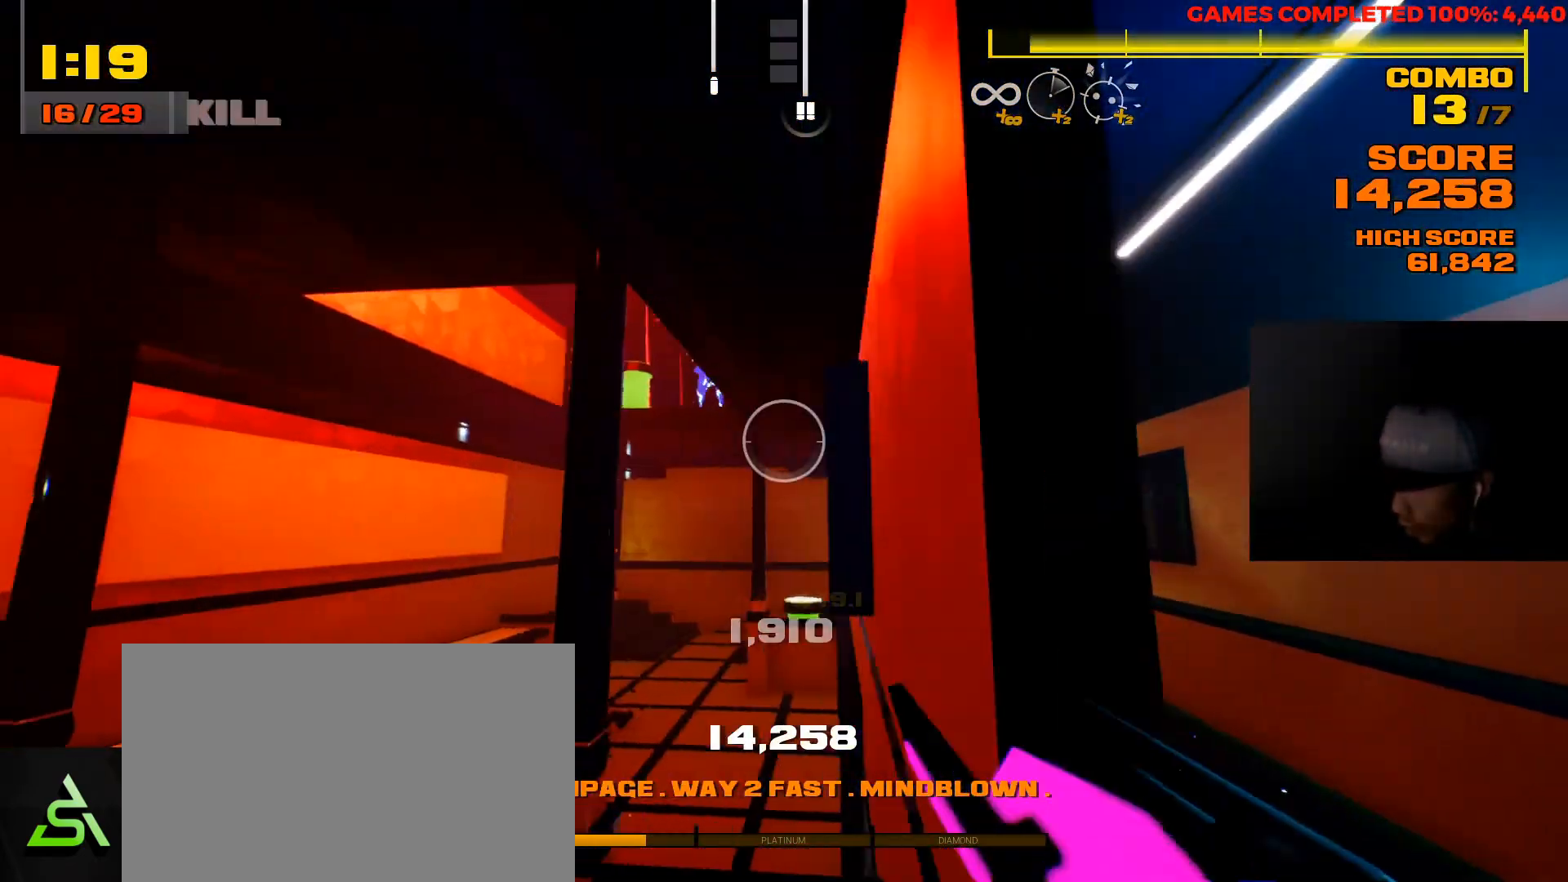
{"keys": [], "mouse": [], "events": [[167, "w", "down"], [383, "a", "up"], [450, "w", "up"]]}
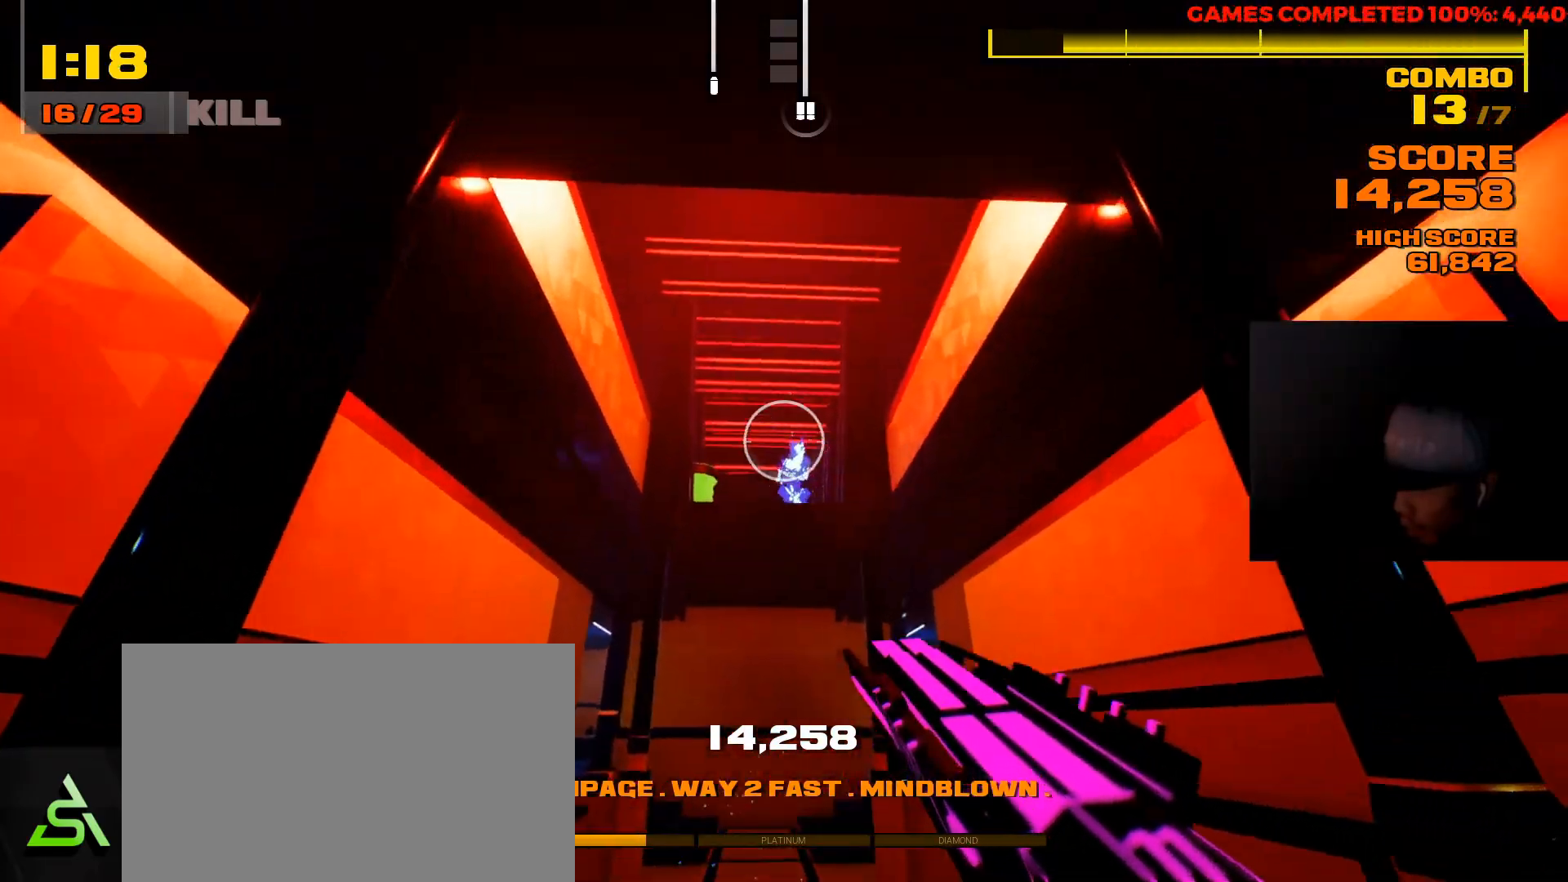
{"keys": [], "mouse": [], "events": [[117, "space", "down"], [217, "space", "up"]]}
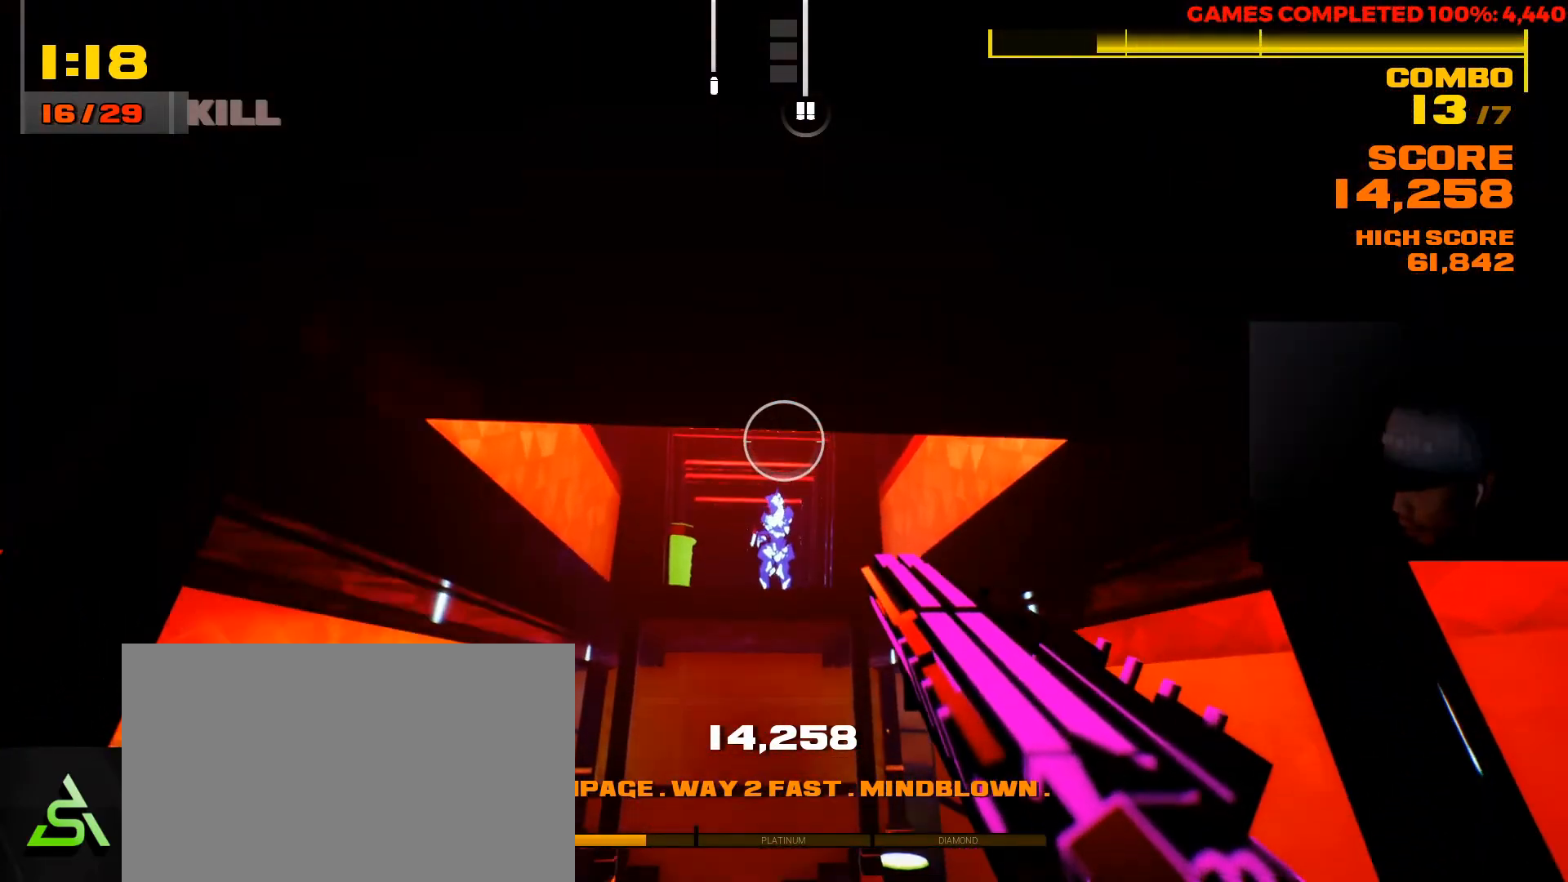
{"keys": ["w"], "mouse": [], "events": [[167, "mouse_left", "down"], [367, "mouse_left", "up"], [500, "w", "down"]]}
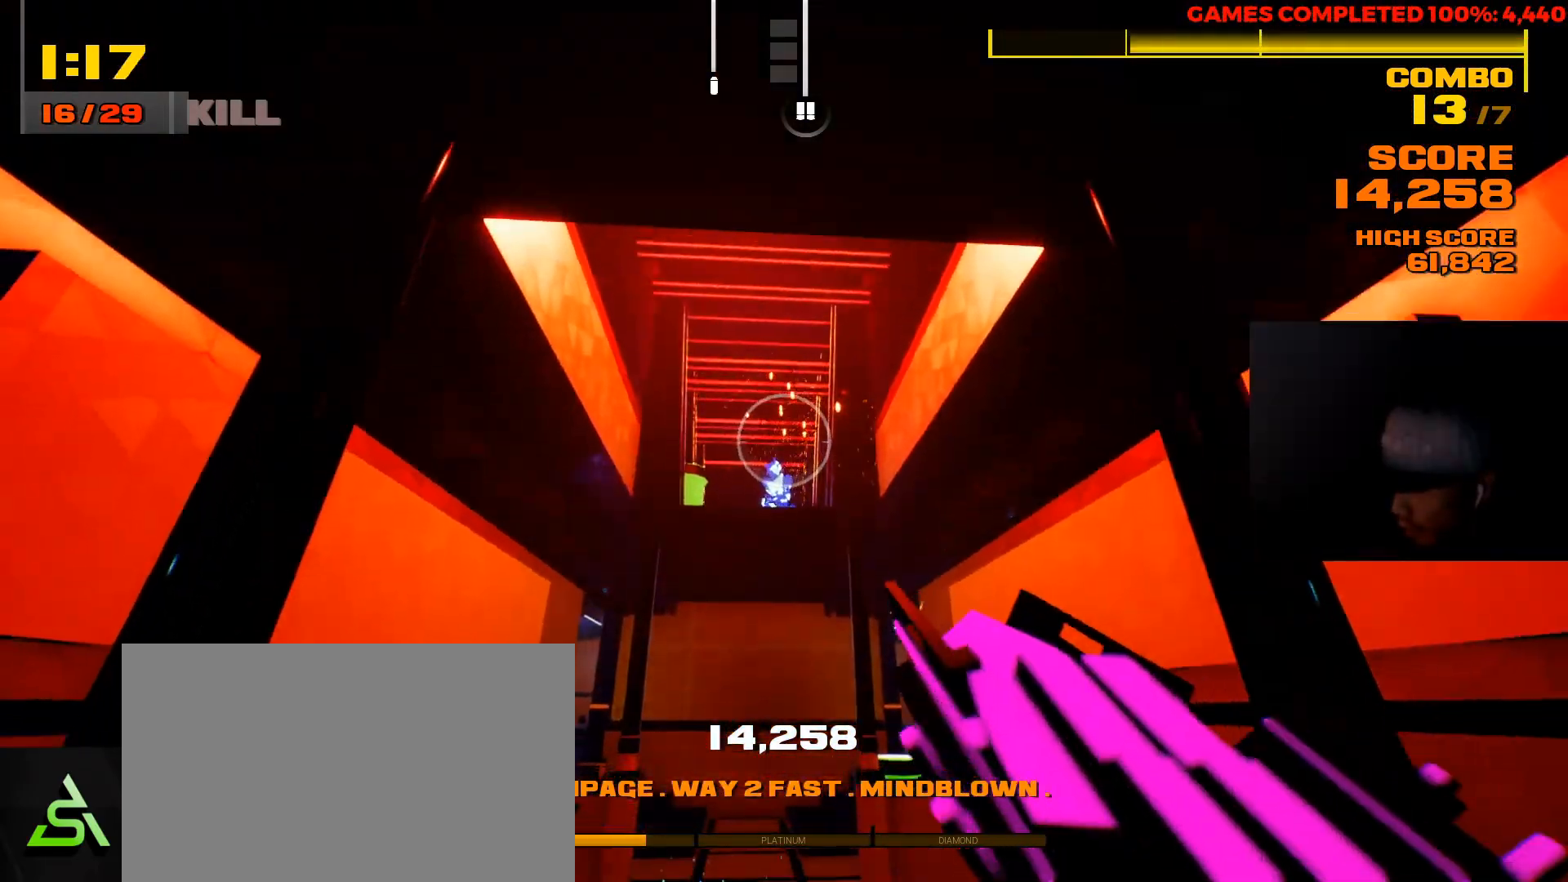
{"keys": [], "mouse": [], "events": [[267, "w", "up"]]}
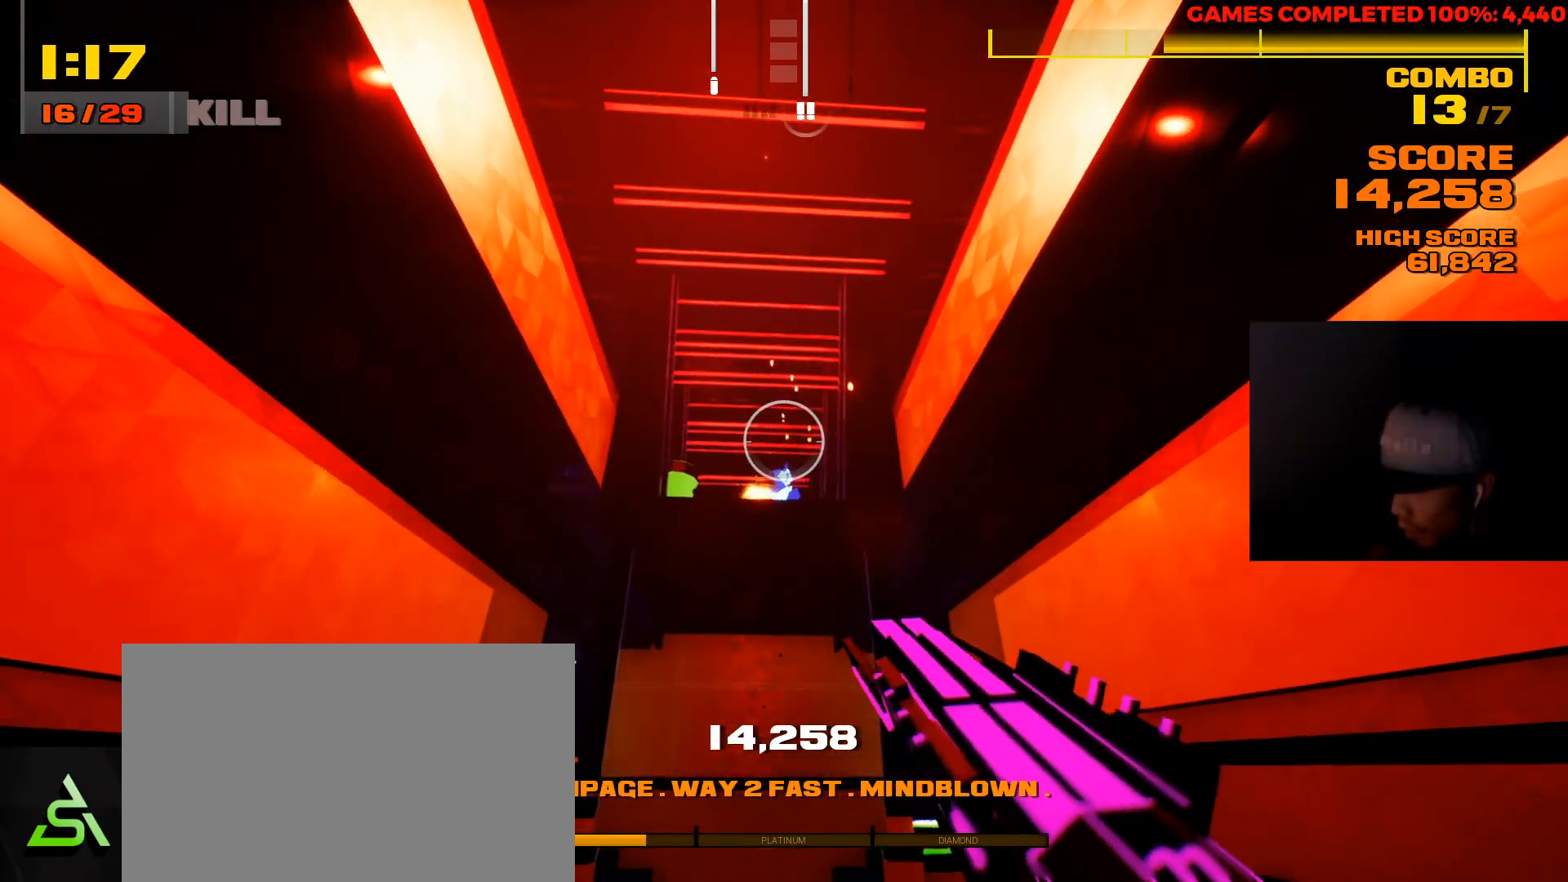
{"keys": [], "mouse": ["left"], "events": [[483, "mouse_left", "down"]]}